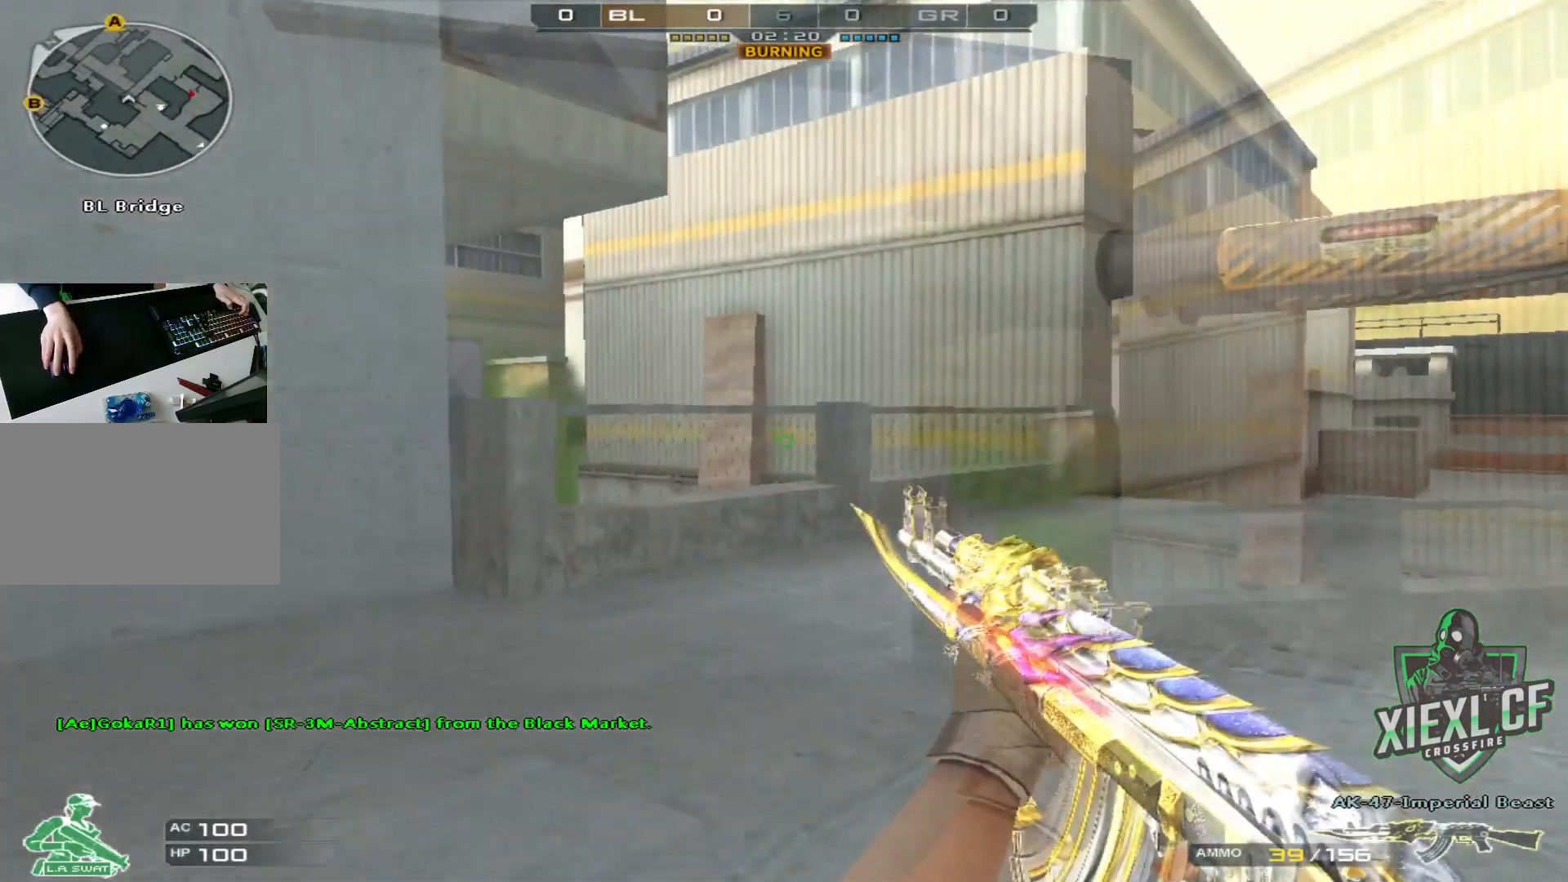
Gameplay with keyboard and mouse; each line is a JSON object with the keys and mouse buttons held at the frame after it. "events" lists presses ("down") and releases ("up") of "1", "2", "3", "4", "5", "a", "alt", "c", "caps_lock", "ctrl", "d", "e", "f", "g", "q", "r", "s", "shift", "space", "t", "tab", "v", "w", "x", "z", "mouse_left", "mouse_wheel" and "mouse_right" between this image and that frame as [ms after this image, input, new state], when the widget could be followed in between. "mouse_left", "mouse_wheel", "mouse_right" = the "left", "wheel", "right" buttons of the "mouse" list. No other keys are recorded. "wheel" means that the mouse wheel is clicked or scrolled. Not read: mouse_move.
{"keys": ["d"], "mouse": [], "events": [[334, "d", "down"], [384, "a", "up"], [434, "ctrl", "up"]]}
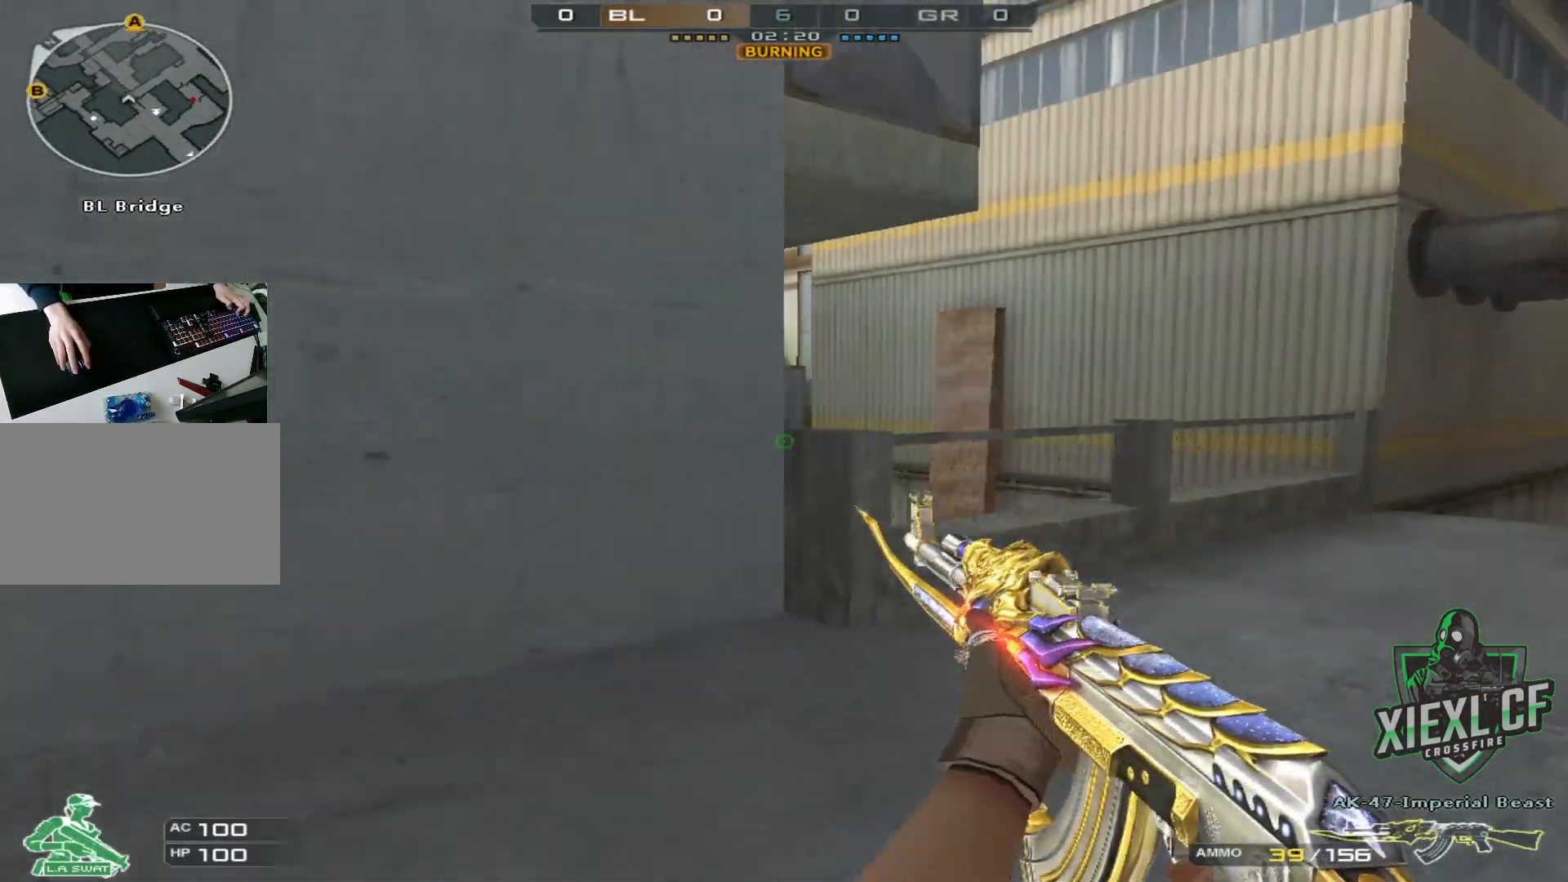
{"keys": ["ctrl", "d"], "mouse": [], "events": [[350, "ctrl", "down"]]}
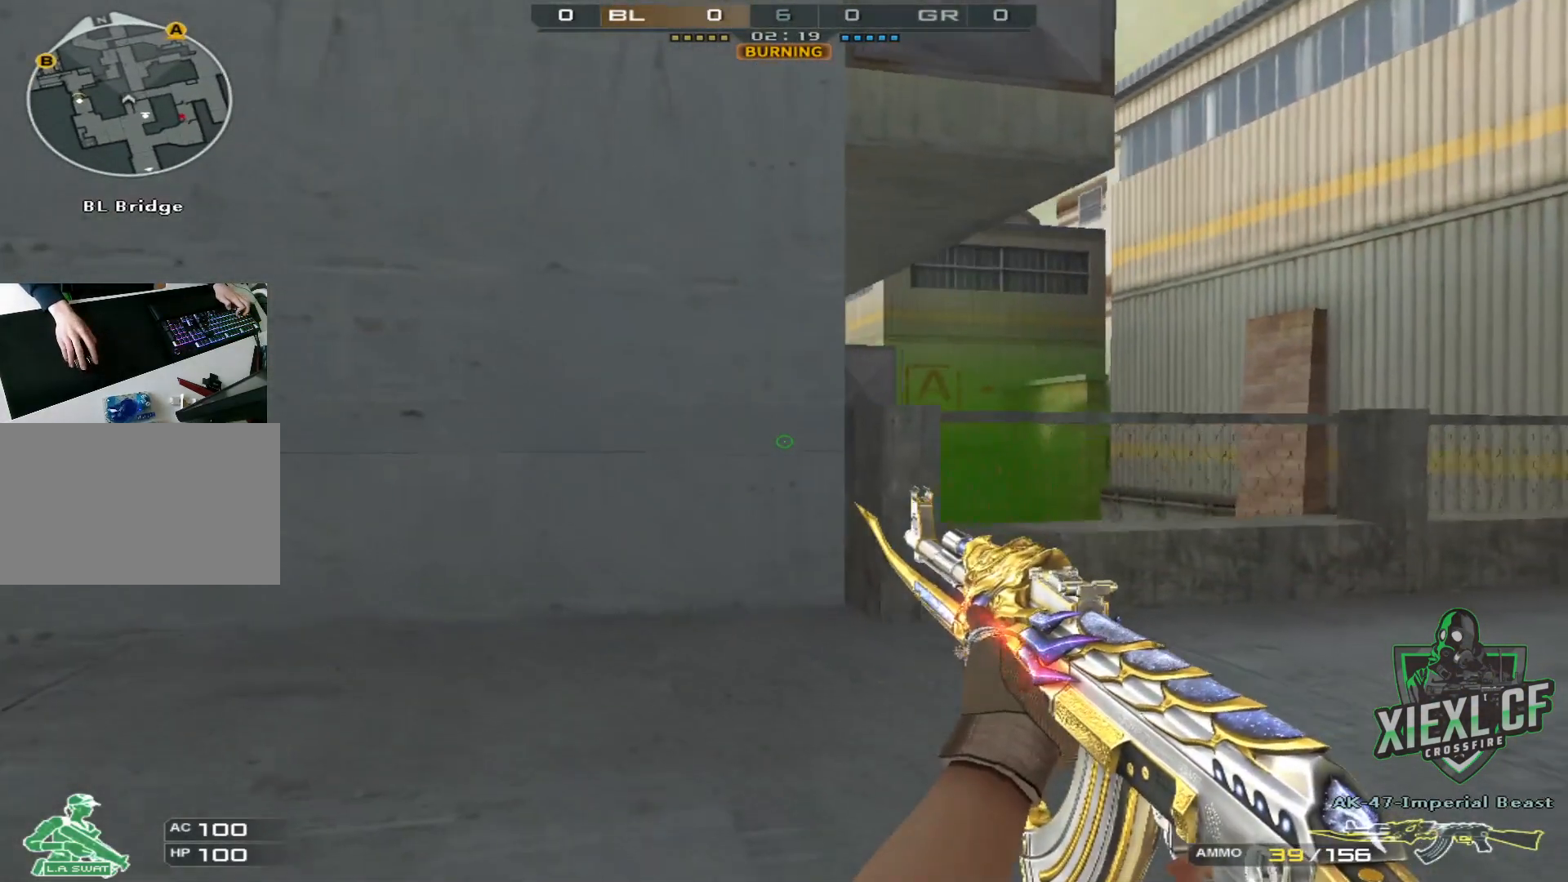
{"keys": ["d"], "mouse": [], "events": [[184, "ctrl", "up"]]}
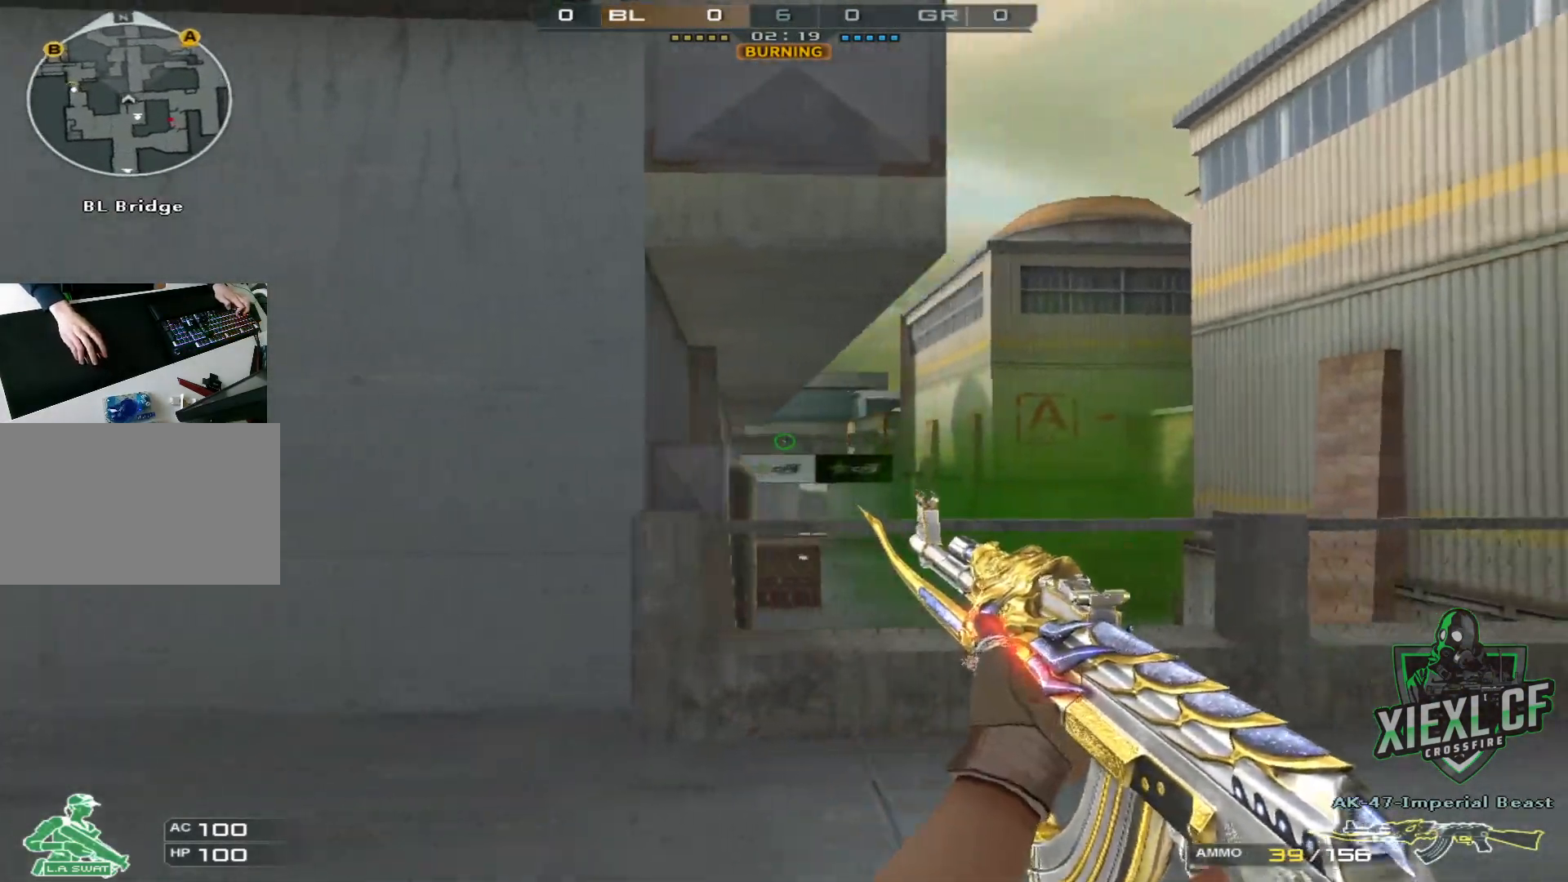
{"keys": ["a", "ctrl"], "mouse": [], "events": [[100, "a", "down"], [150, "d", "up"], [433, "ctrl", "down"]]}
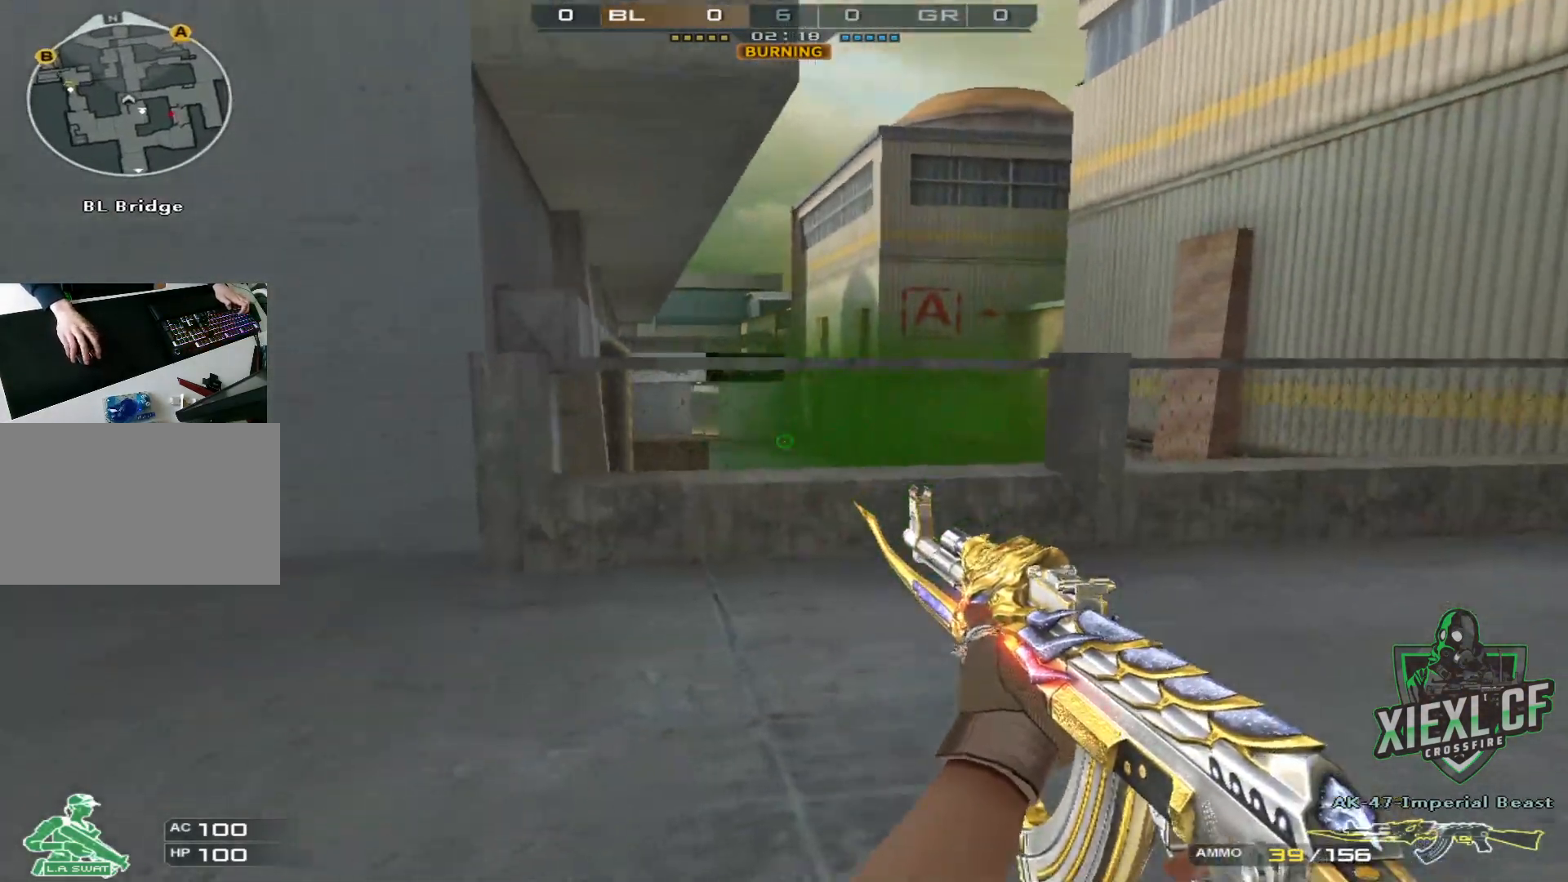
{"keys": ["d"], "mouse": [], "events": [[300, "d", "down"], [350, "a", "up"], [401, "ctrl", "up"]]}
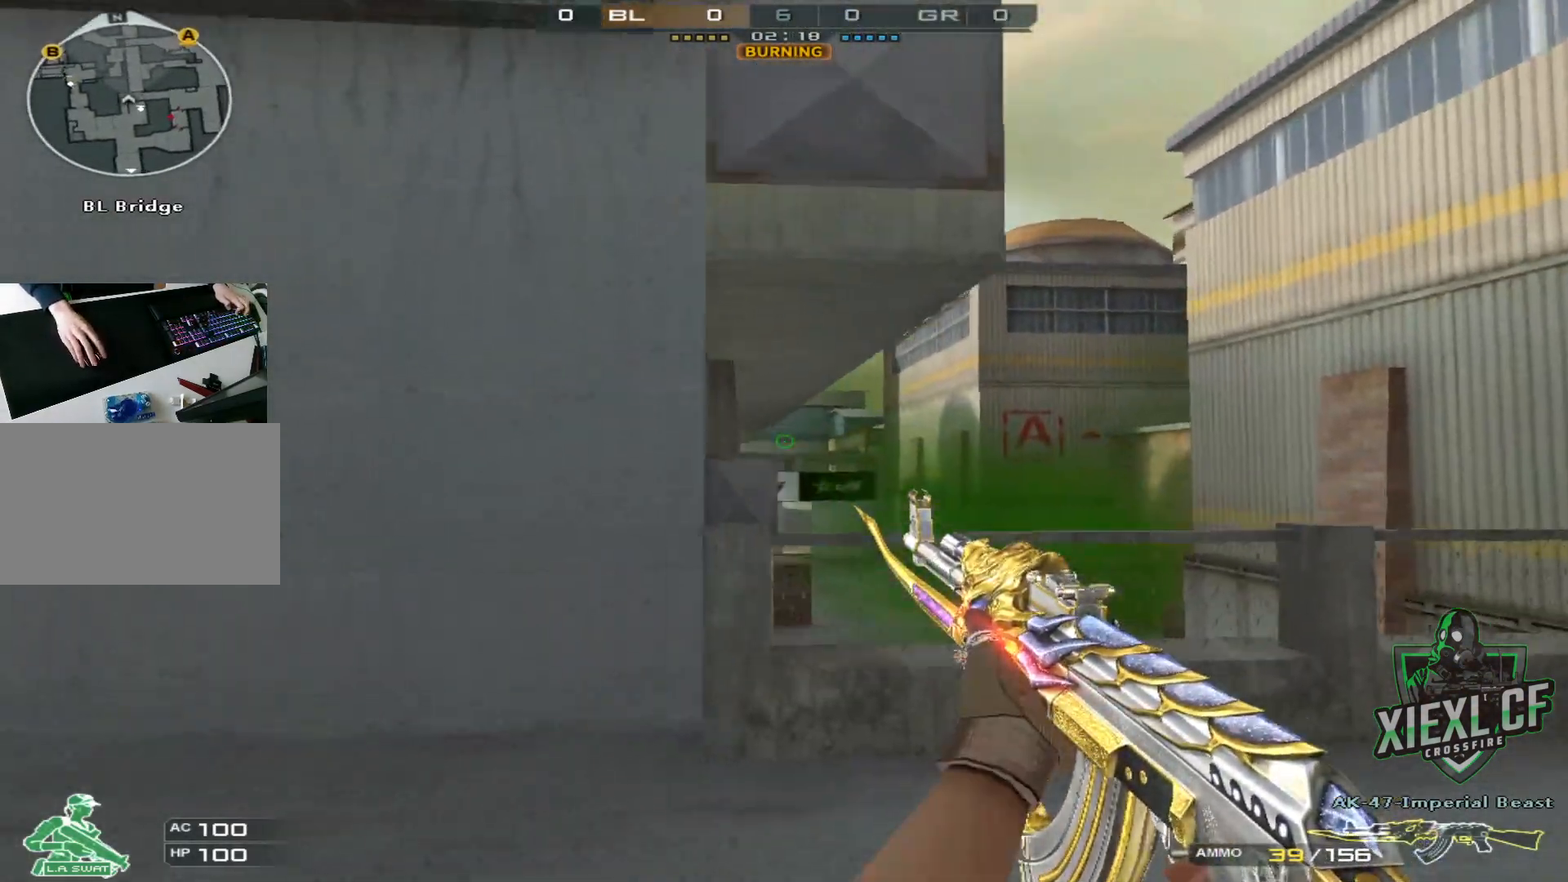
{"keys": ["w"], "mouse": [], "events": [[217, "w", "down"], [367, "d", "up"]]}
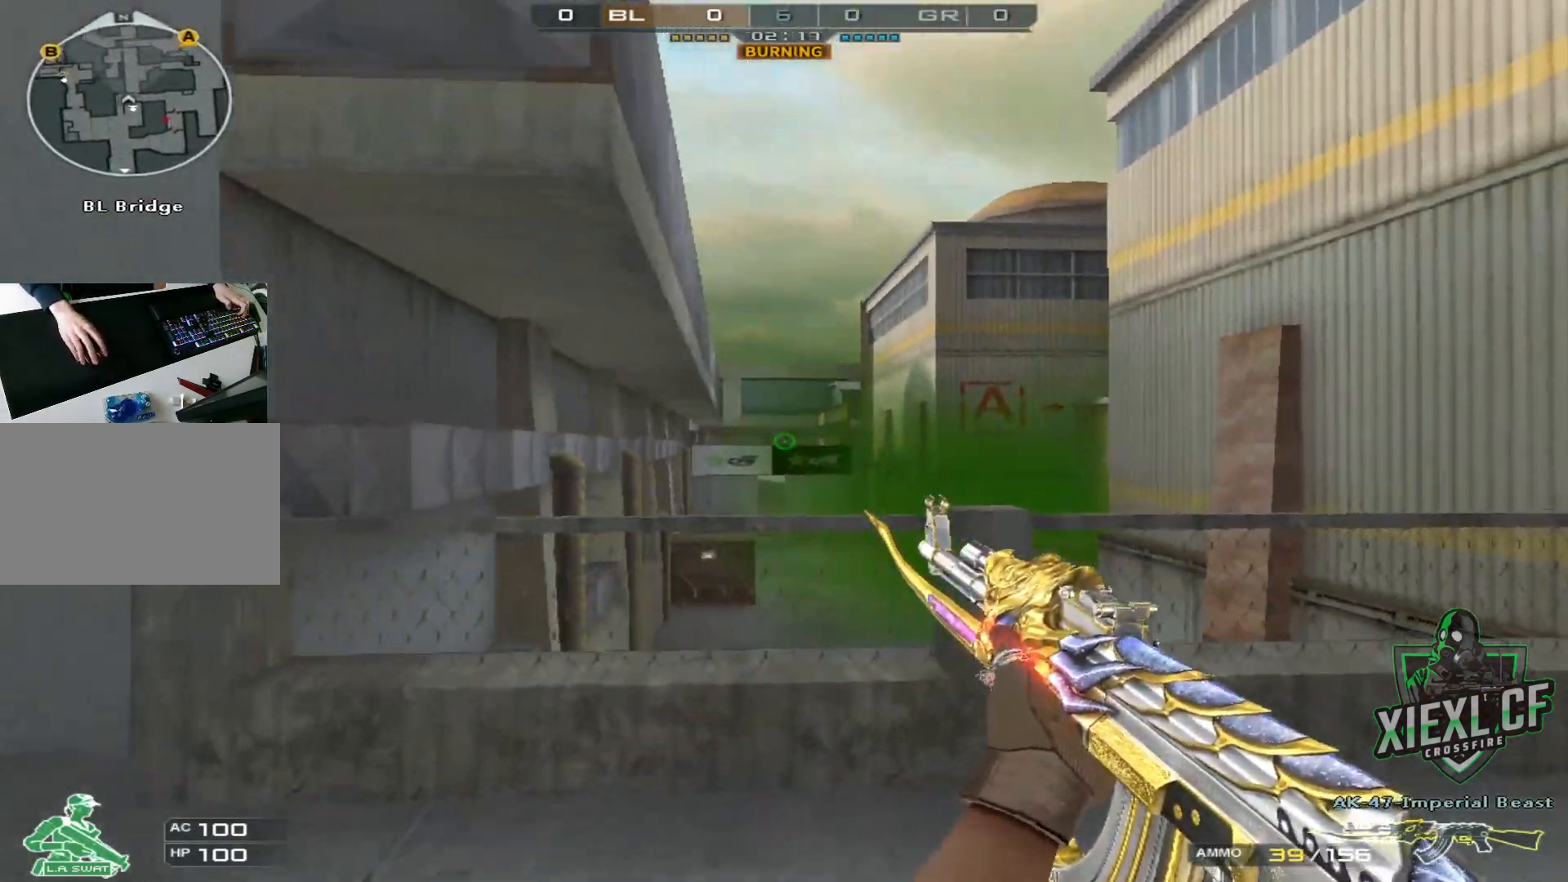
{"keys": ["ctrl", "d", "w"], "mouse": [], "events": [[234, "d", "down"], [284, "space", "down"], [384, "ctrl", "down"], [434, "space", "up"]]}
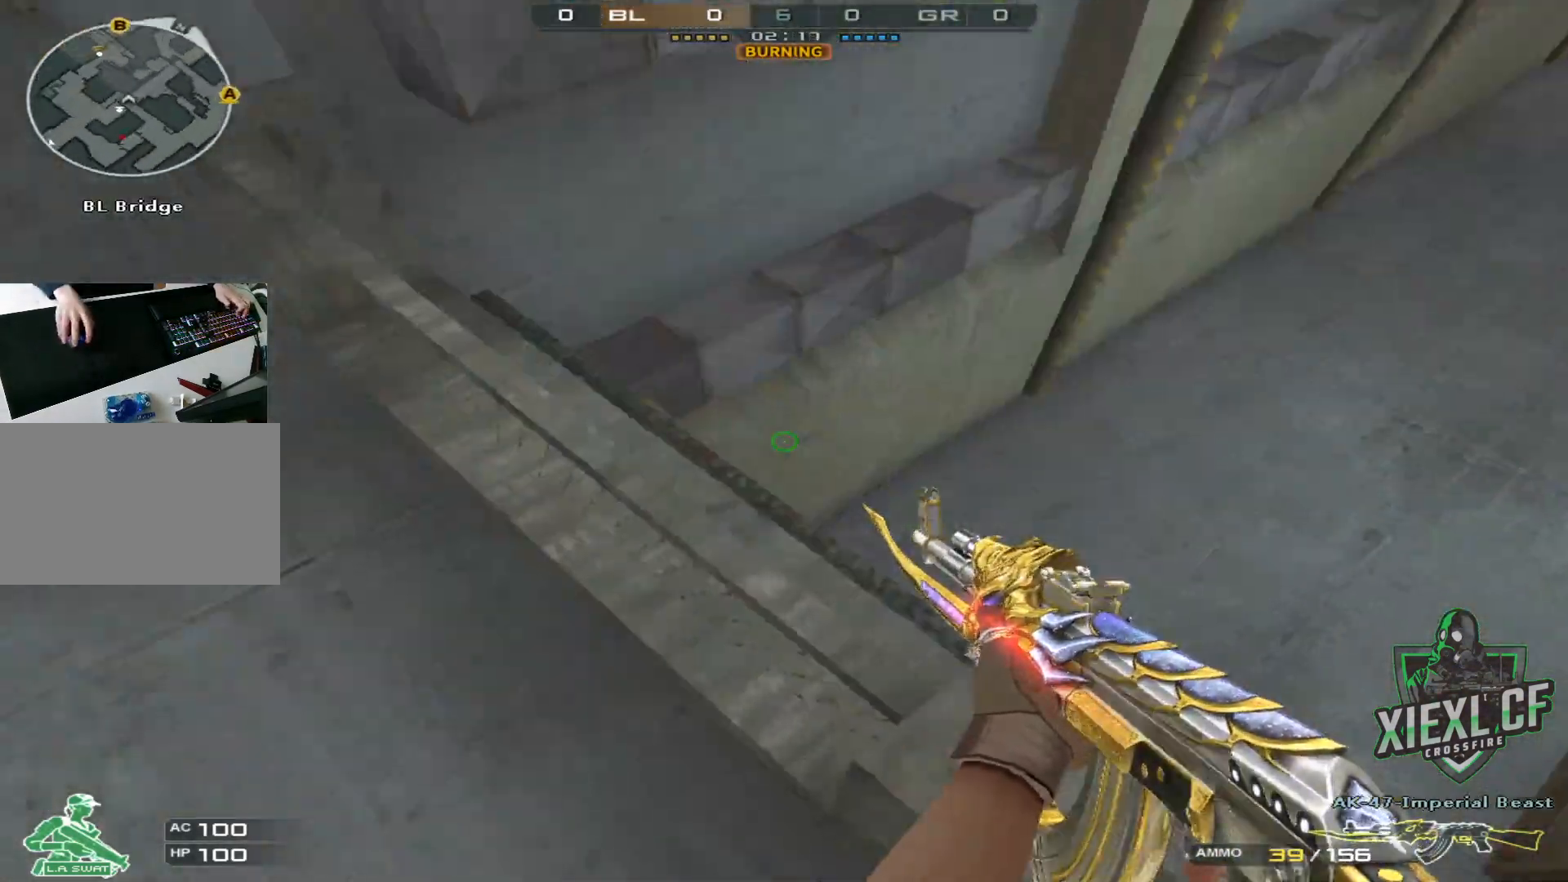
{"keys": ["a", "ctrl", "w"], "mouse": [], "events": [[250, "a", "down"], [250, "d", "up"]]}
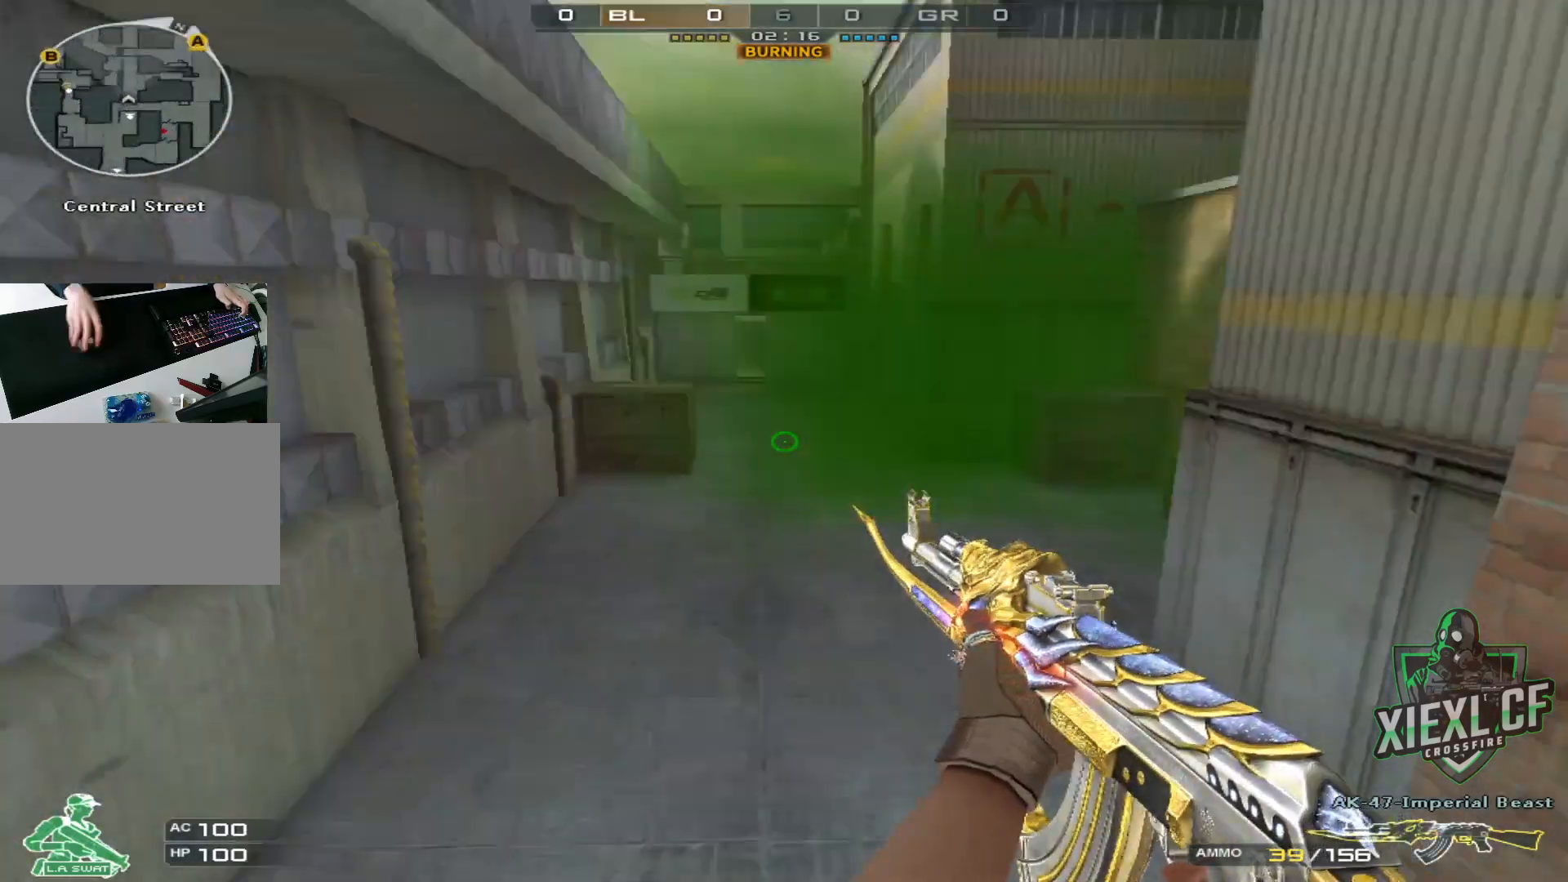
{"keys": ["a", "w"], "mouse": [], "events": [[17, "w", "up"], [201, "ctrl", "up"], [251, "w", "down"]]}
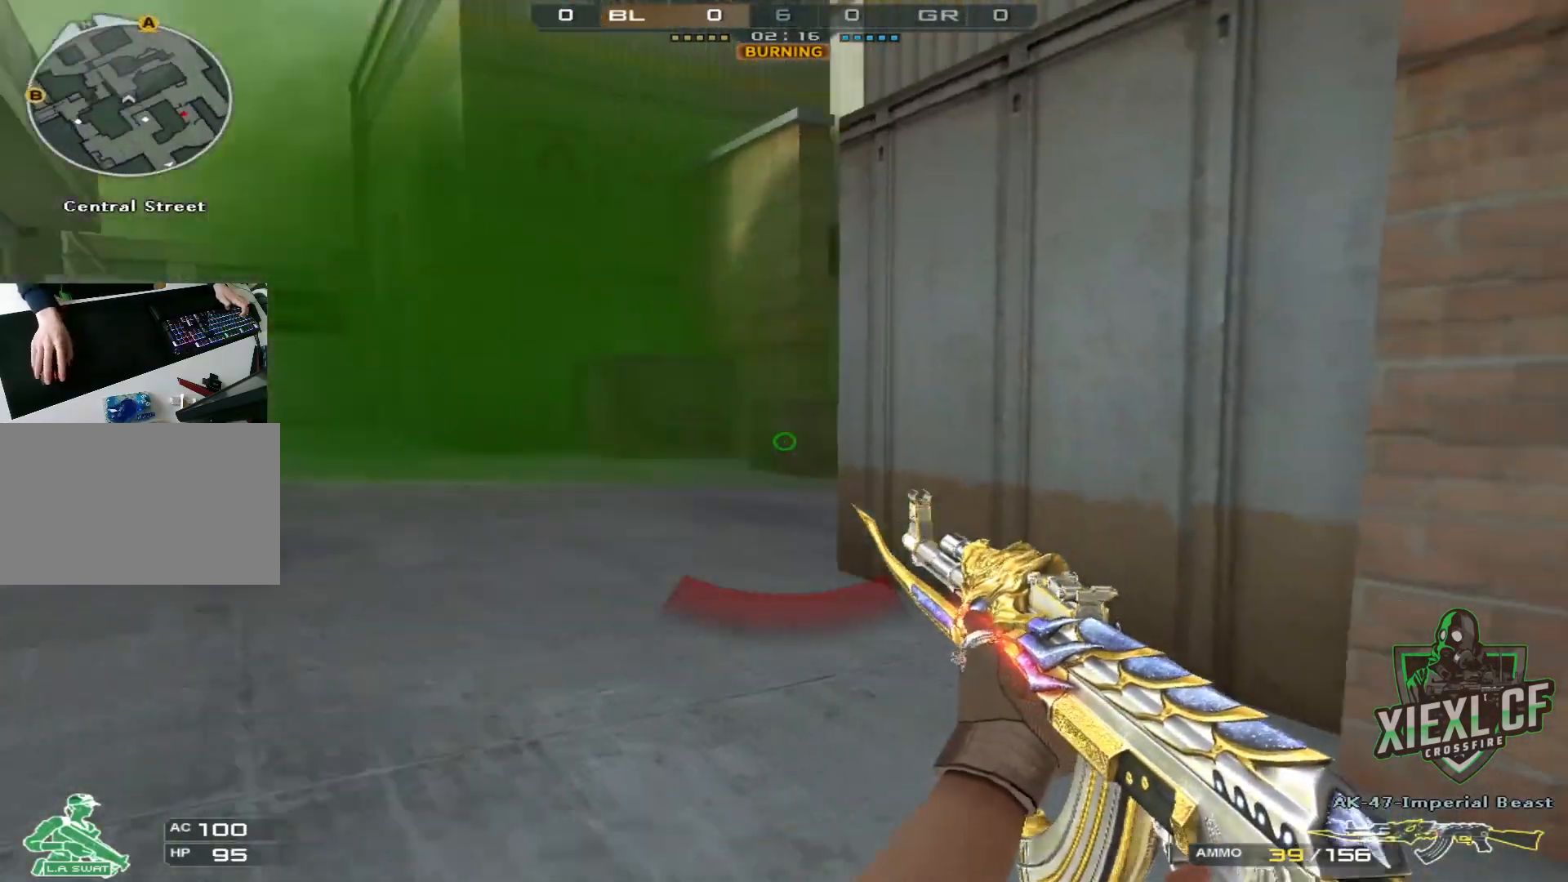
{"keys": ["ctrl", "w"], "mouse": [], "events": [[250, "a", "up"], [250, "space", "down"], [300, "ctrl", "down"], [350, "space", "up"]]}
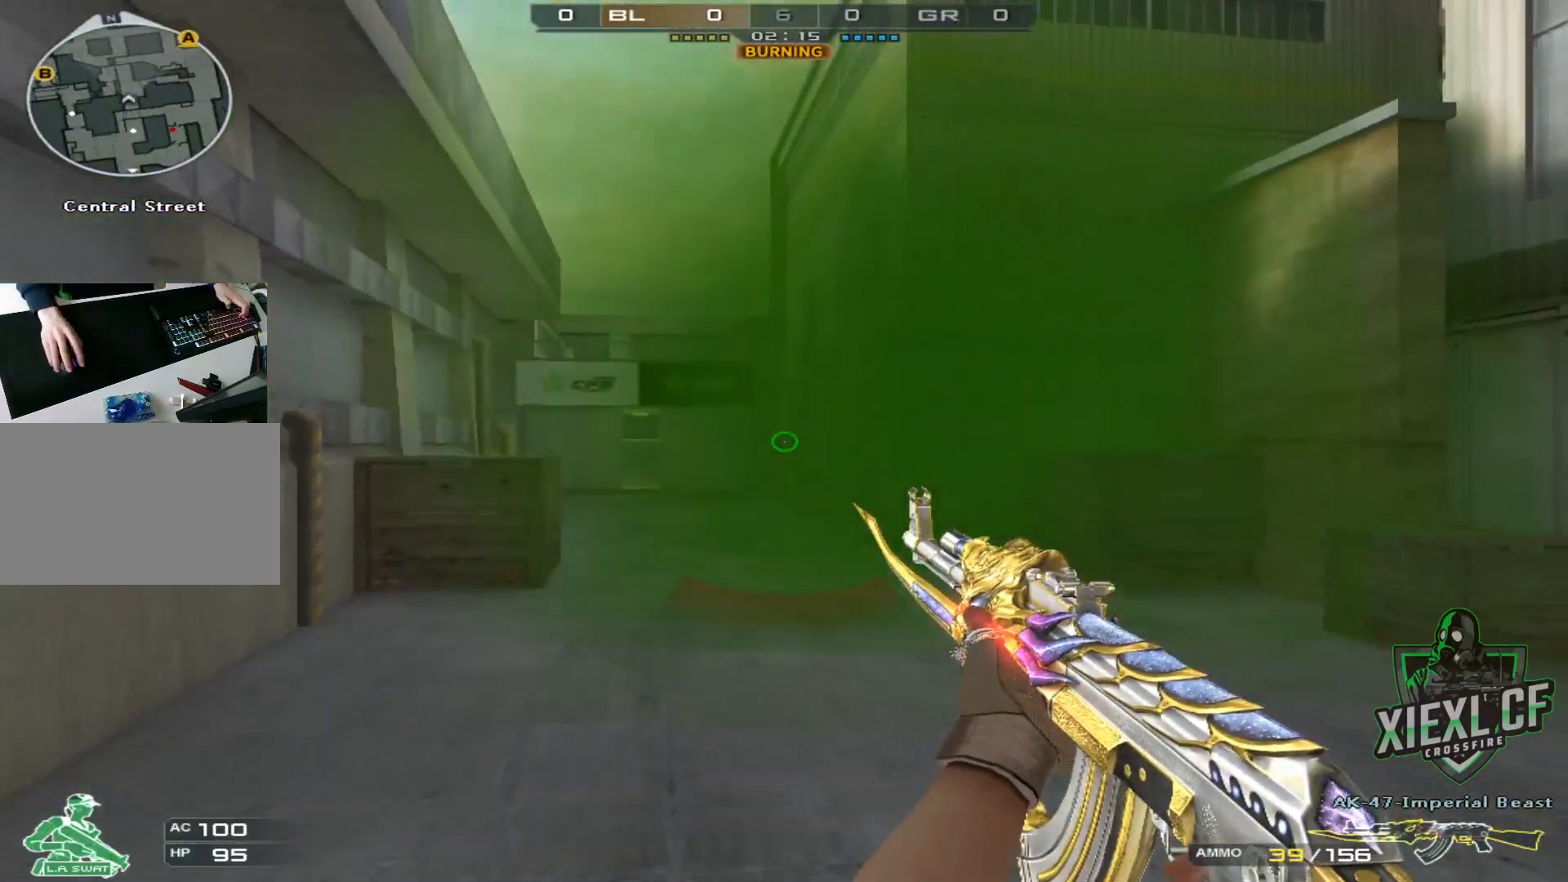
{"keys": ["ctrl", "space", "w"], "mouse": [], "events": [[367, "space", "down"]]}
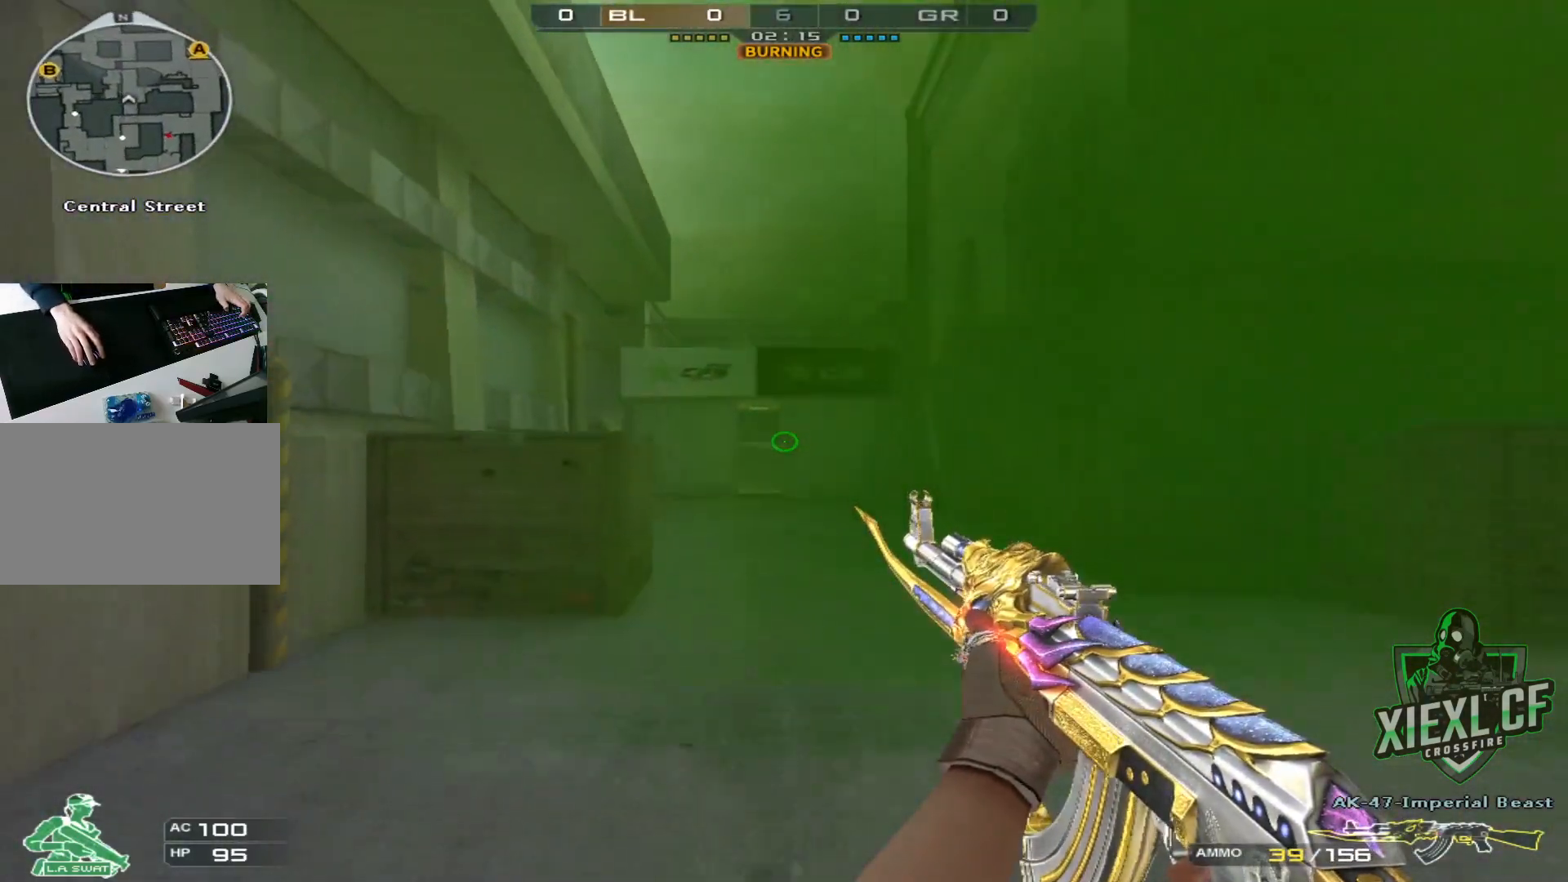
{"keys": ["ctrl", "w"], "mouse": [], "events": [[17, "space", "up"]]}
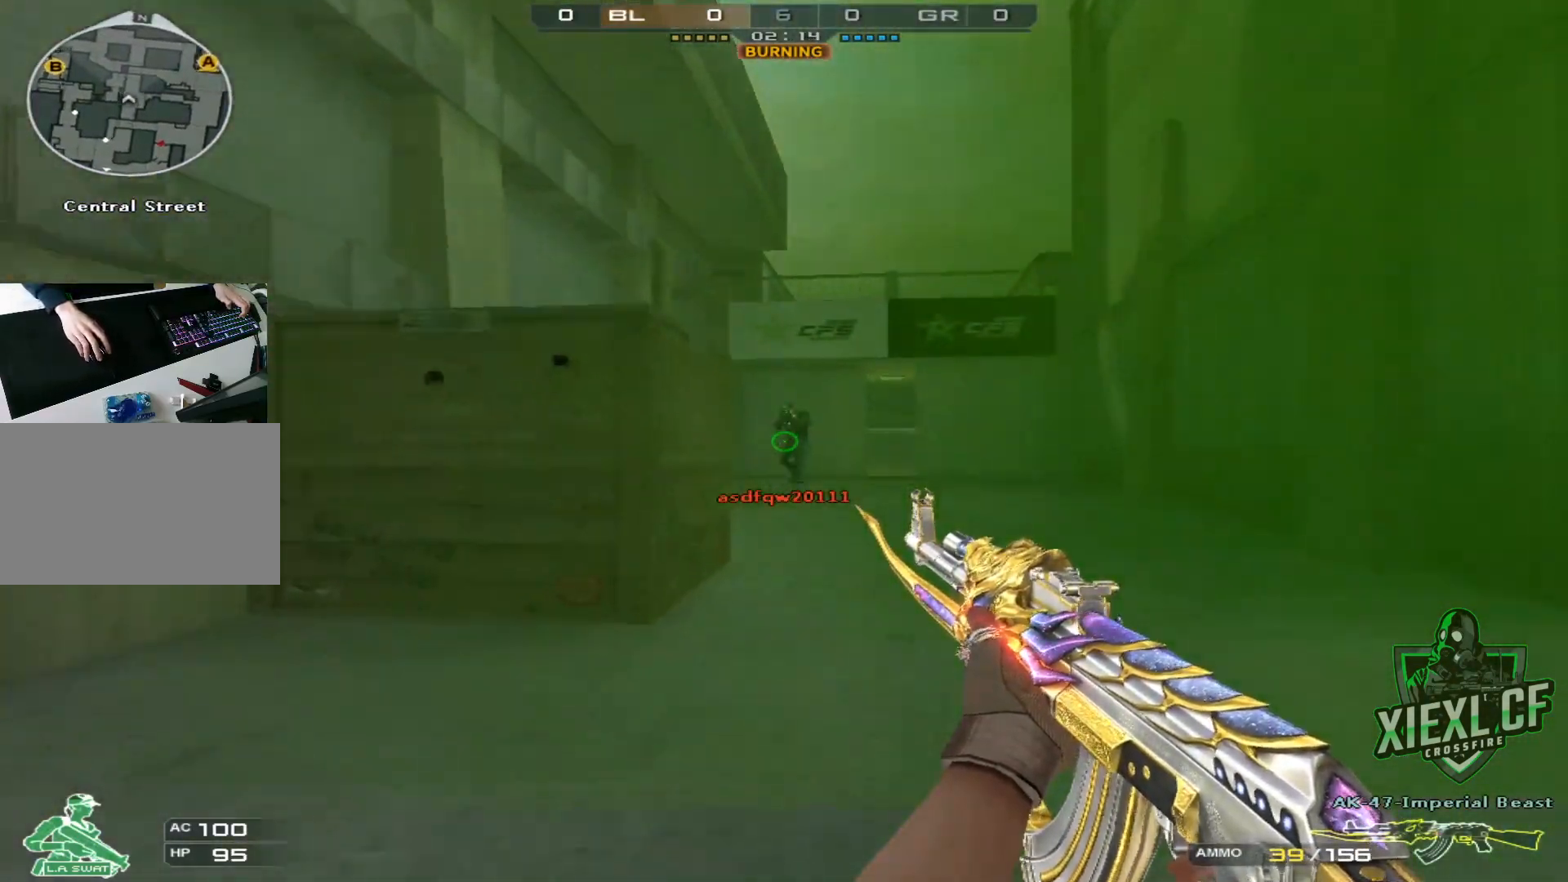
{"keys": ["a", "d"], "mouse": ["left"], "events": [[117, "mouse_left", "down"], [167, "w", "up"], [251, "a", "down"], [334, "ctrl", "up"], [468, "d", "down"]]}
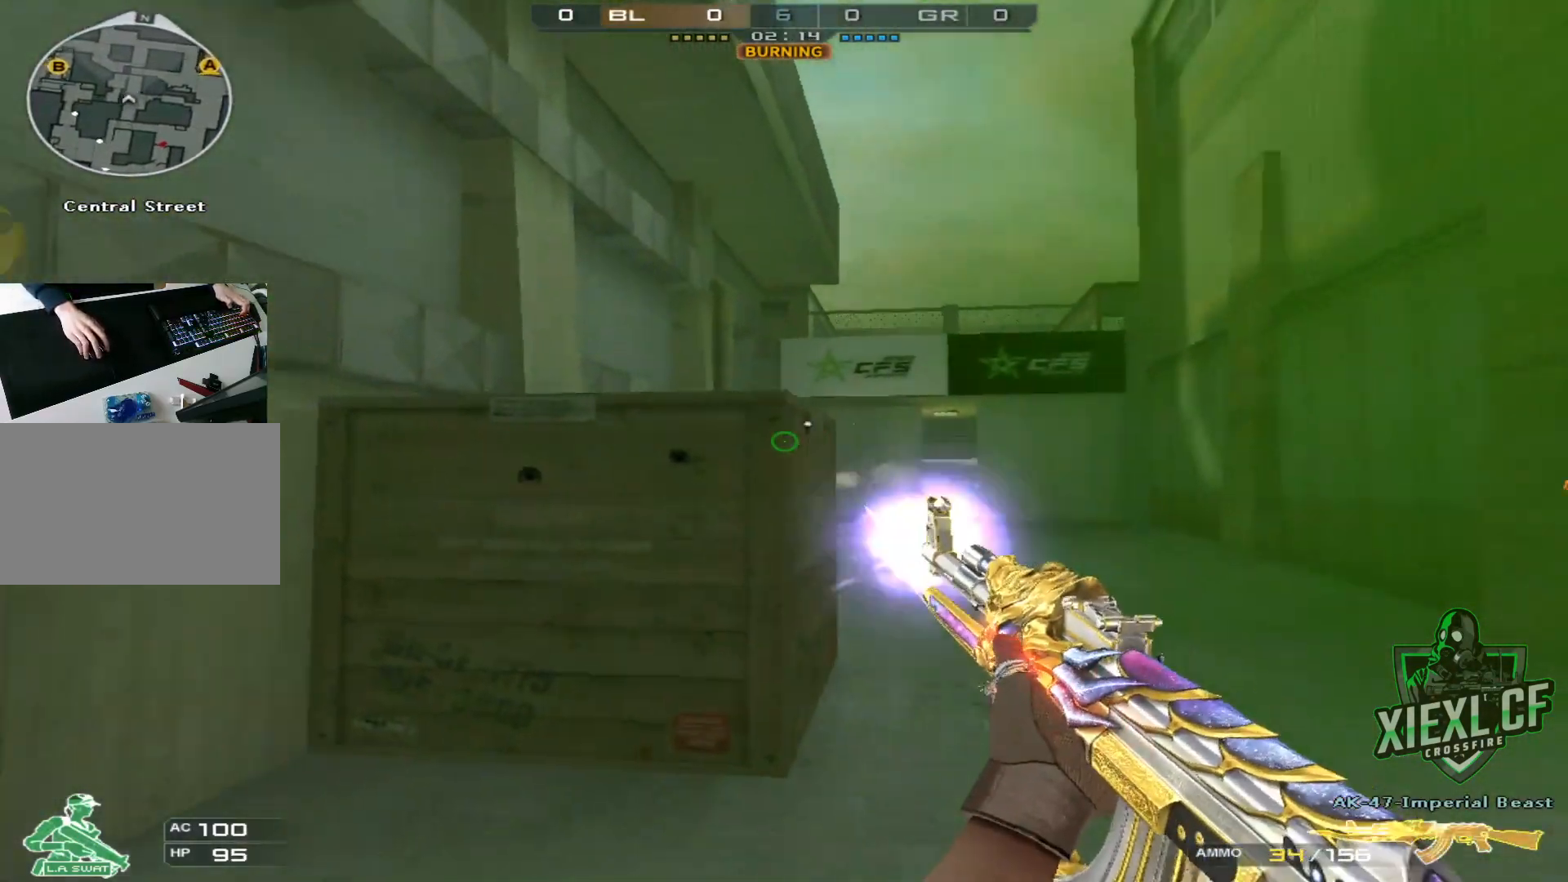
{"keys": ["a"], "mouse": ["left"], "events": [[17, "a", "up"], [434, "a", "down"], [434, "d", "up"]]}
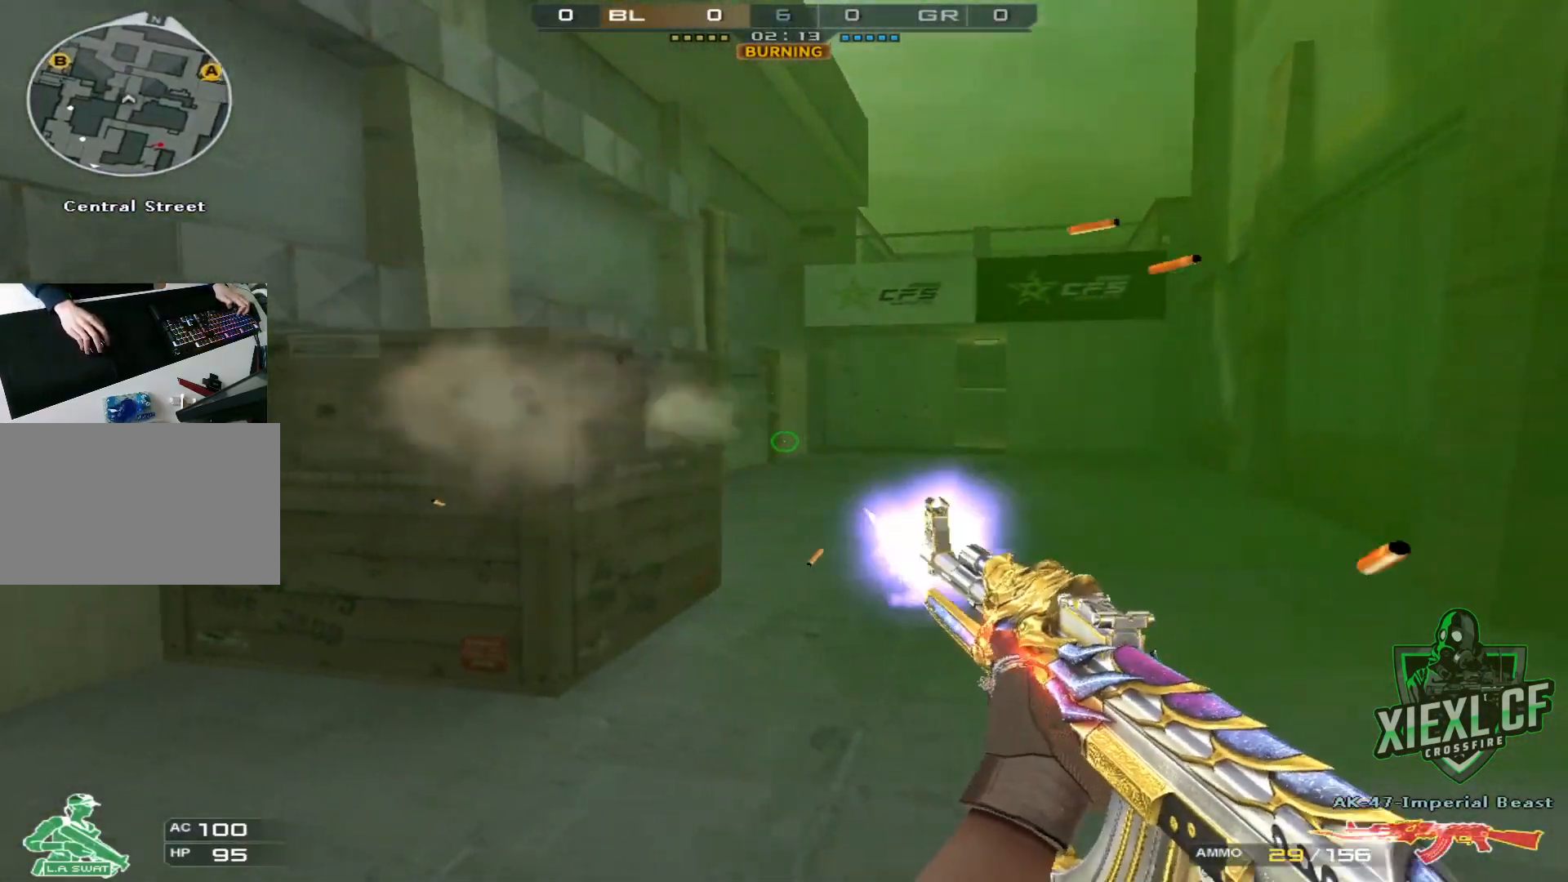
{"keys": ["a", "d"], "mouse": ["left"], "events": [[34, "d", "down"], [84, "a", "up"], [134, "a", "down"], [184, "d", "up"], [217, "d", "down"], [367, "d", "up"], [468, "d", "down"]]}
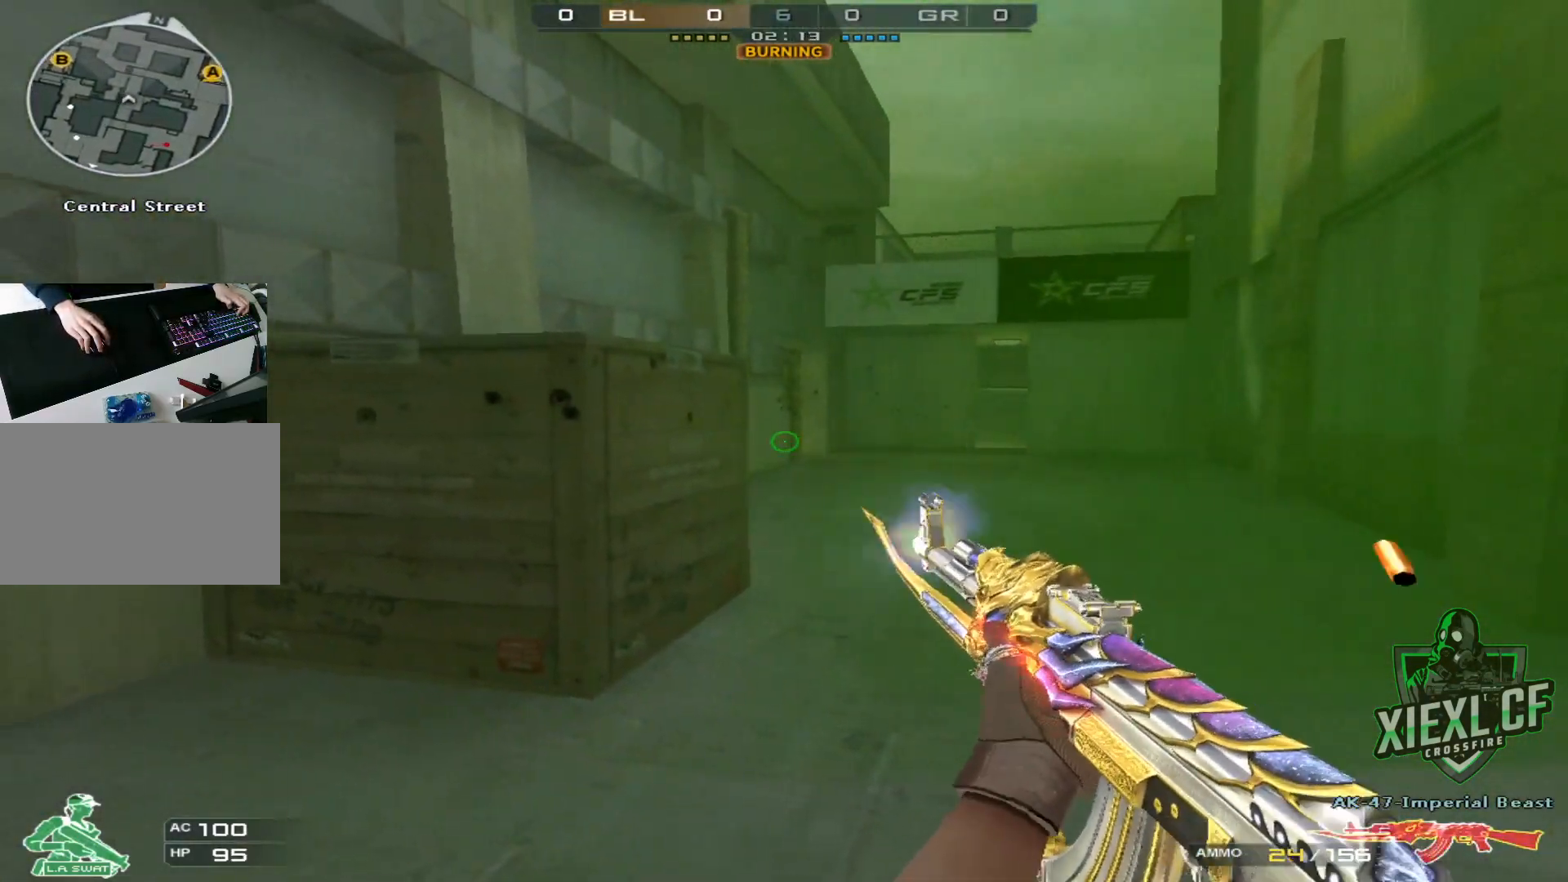
{"keys": ["d"], "mouse": ["left"], "events": [[17, "a", "up"], [67, "a", "down"], [100, "d", "up"], [250, "d", "down"], [284, "a", "up"]]}
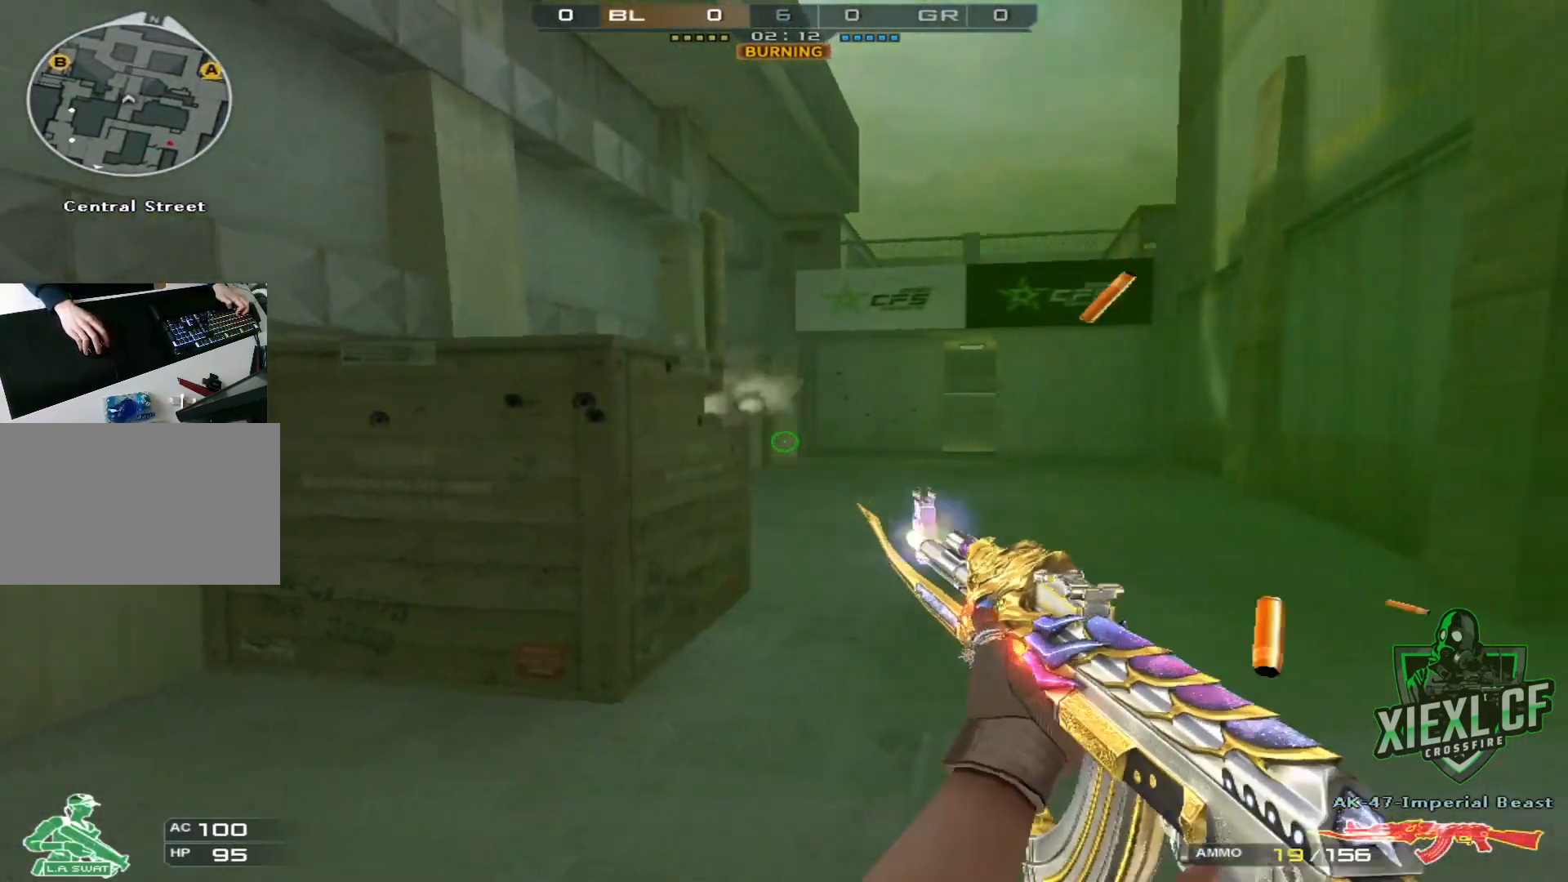
{"keys": ["d", "s"], "mouse": ["left"], "events": [[451, "s", "down"]]}
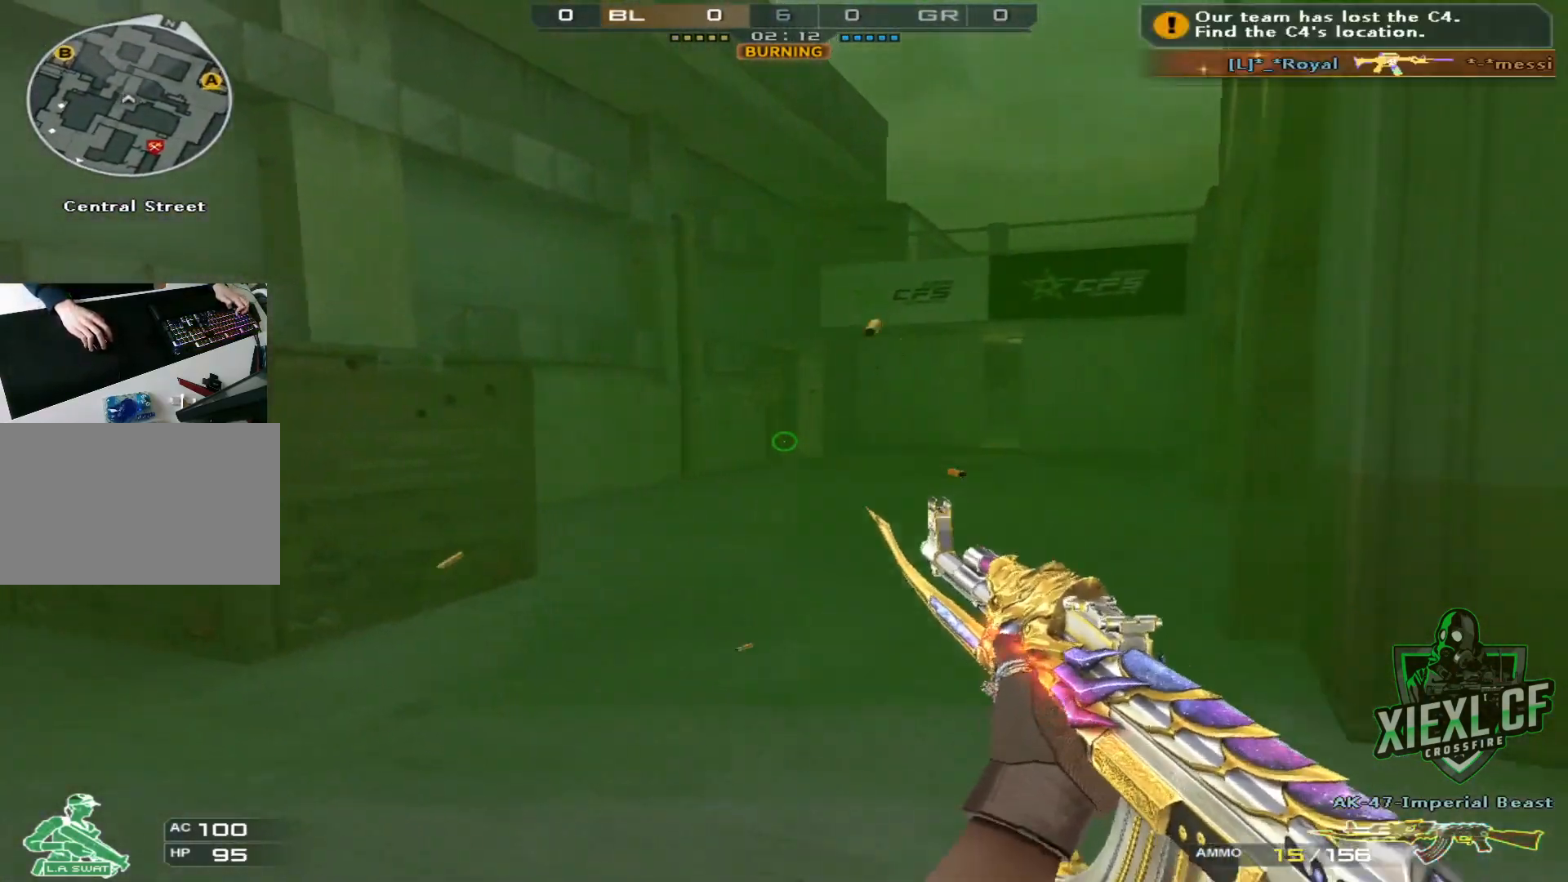
{"keys": ["w"], "mouse": [], "events": [[267, "s", "up"], [317, "d", "up"], [317, "mouse_left", "up"], [317, "w", "down"], [367, "r", "down"], [450, "r", "up"]]}
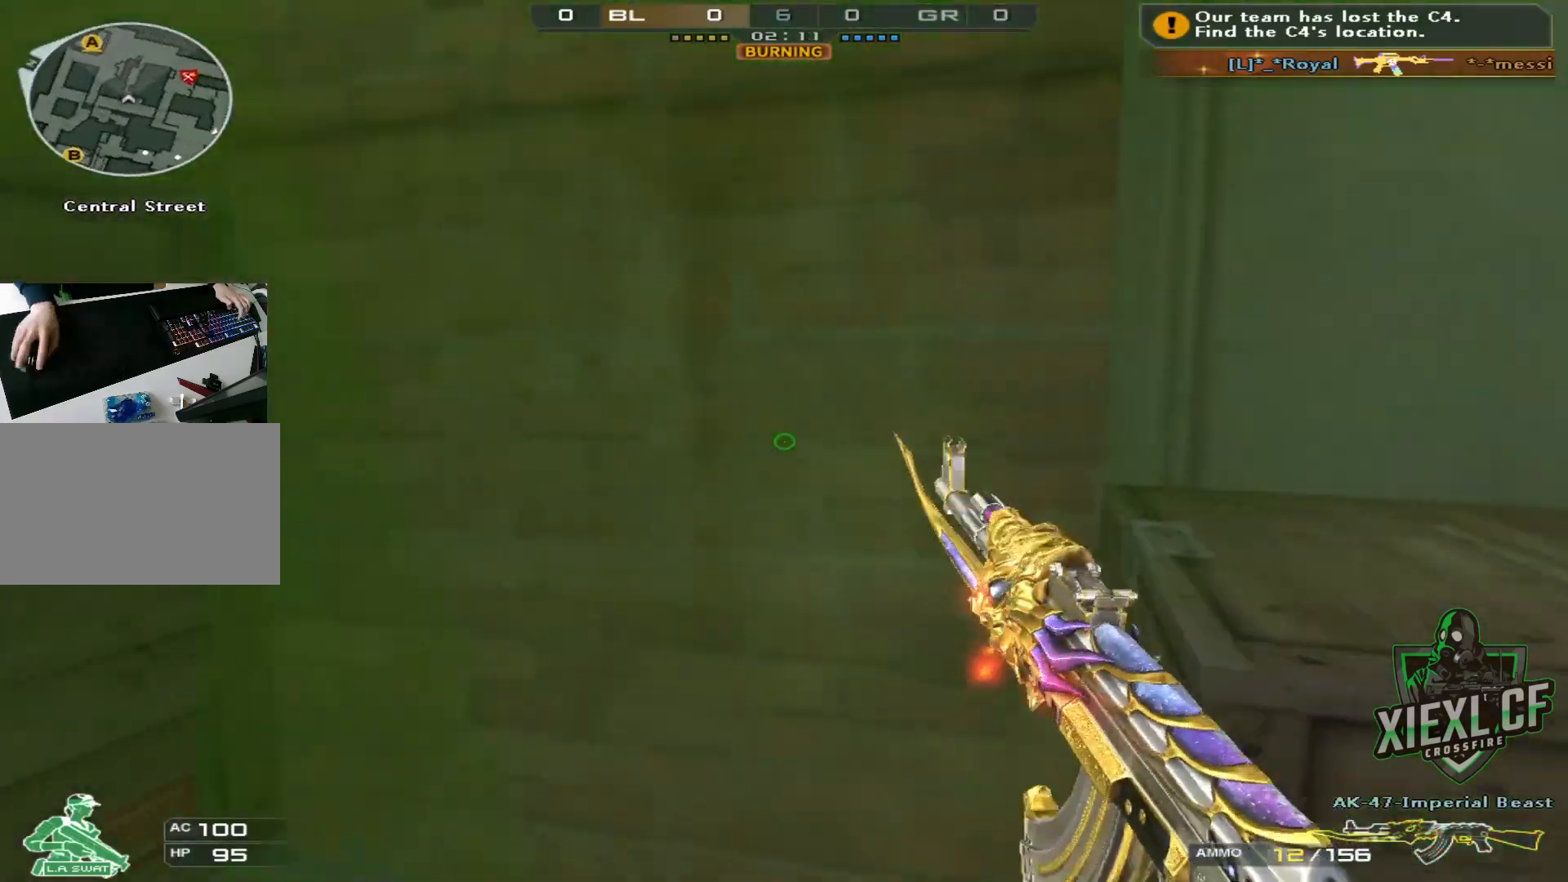
{"keys": ["ctrl"], "mouse": [], "events": [[234, "a", "down"], [284, "a", "up"], [434, "w", "up"], [484, "ctrl", "down"]]}
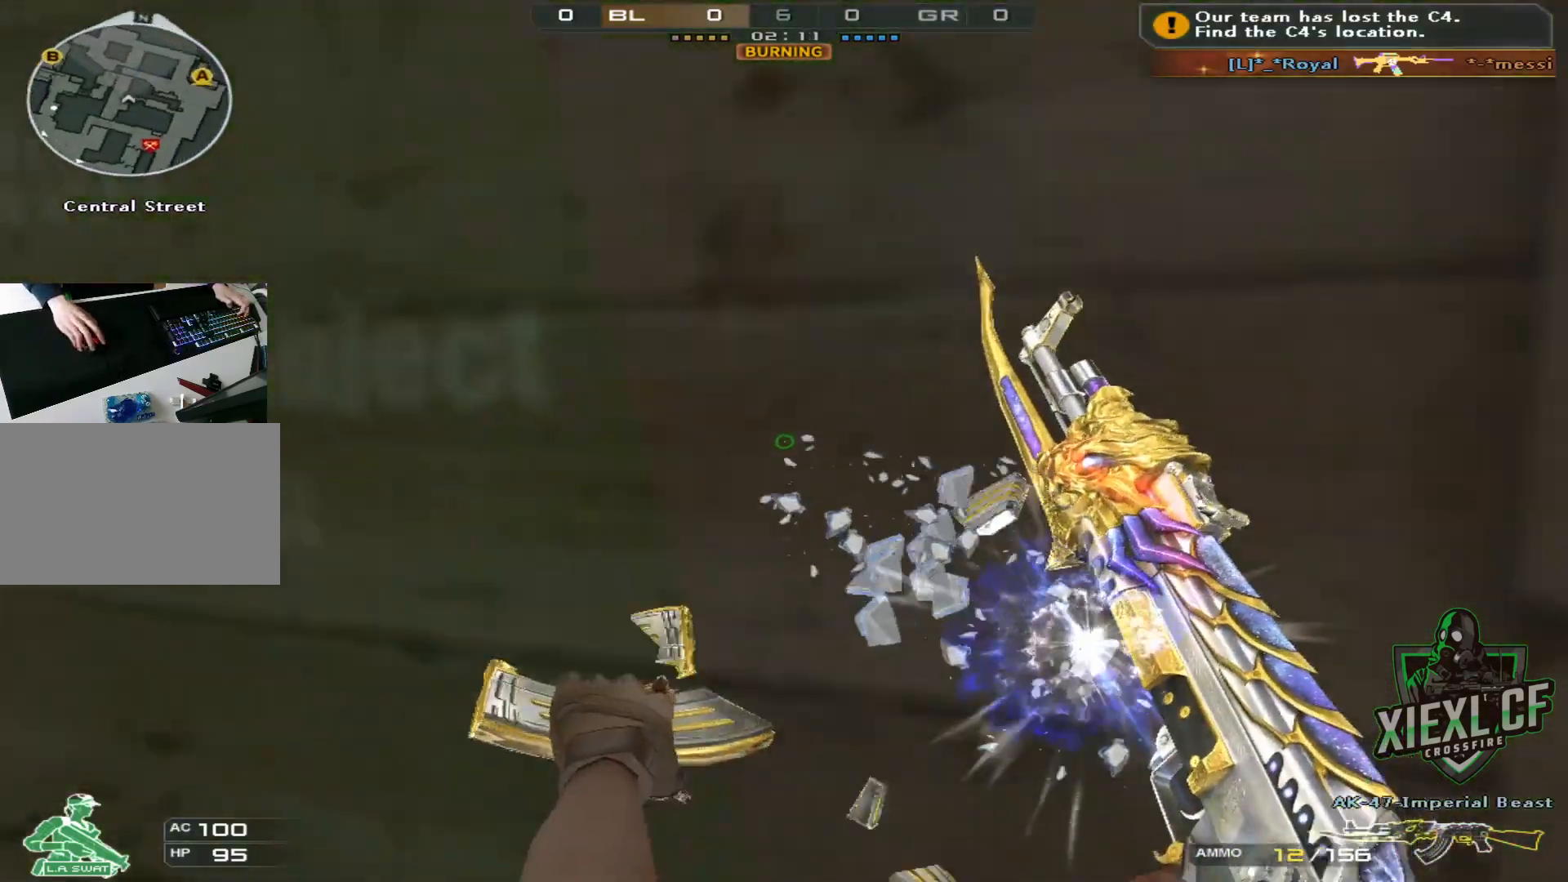
{"keys": ["d", "w"], "mouse": [], "events": [[33, "w", "down"], [67, "ctrl", "up"], [167, "space", "down"], [200, "d", "down"], [300, "space", "up"]]}
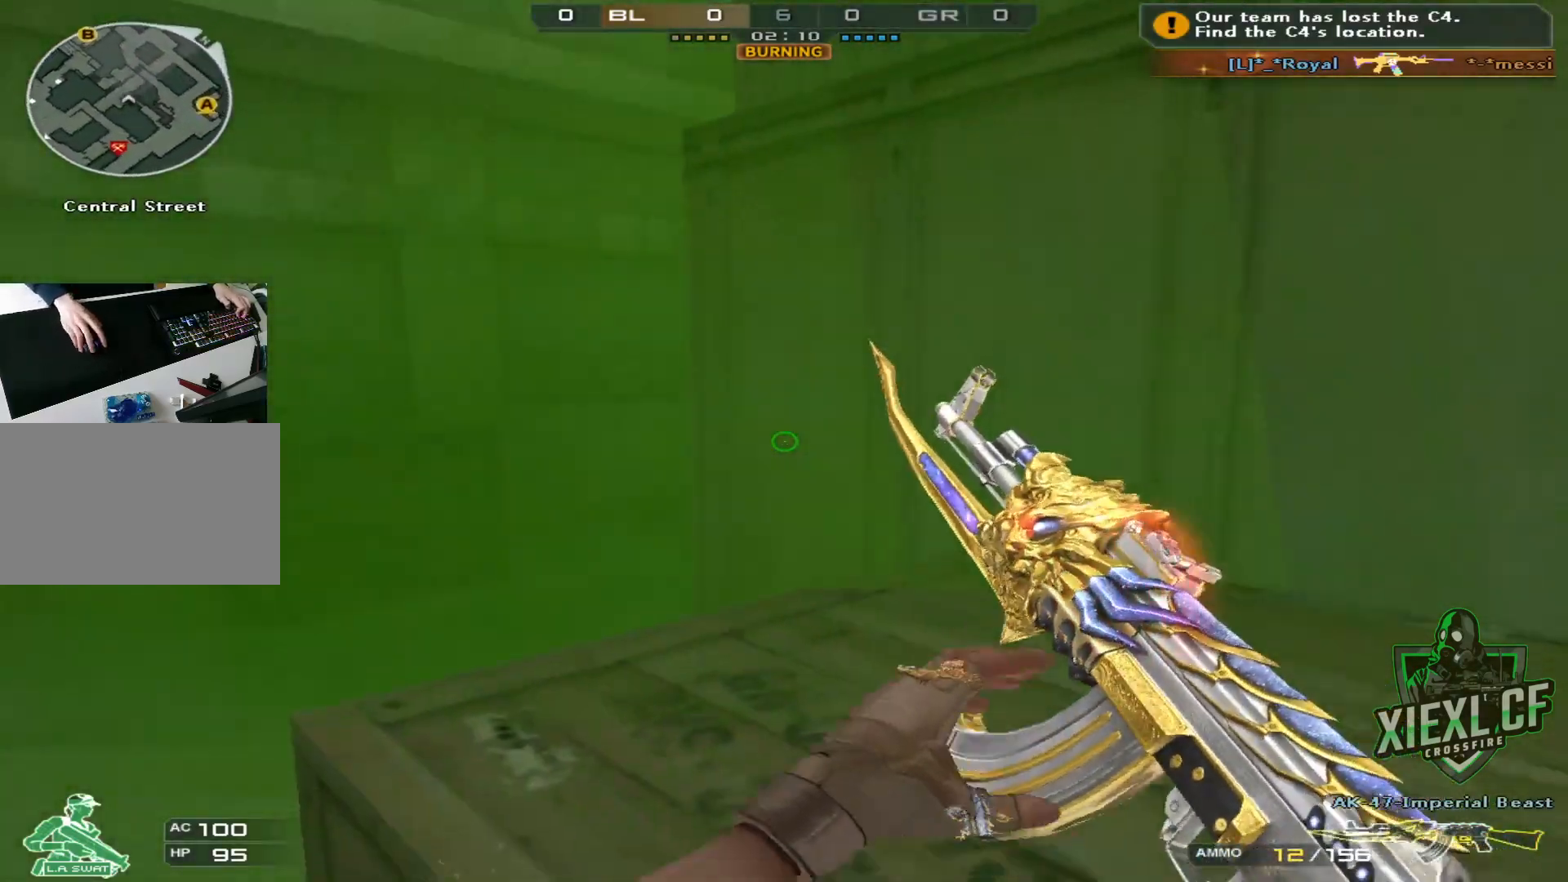
{"keys": ["ctrl", "d", "w"], "mouse": [], "events": [[284, "space", "down"], [334, "ctrl", "down"], [418, "space", "up"]]}
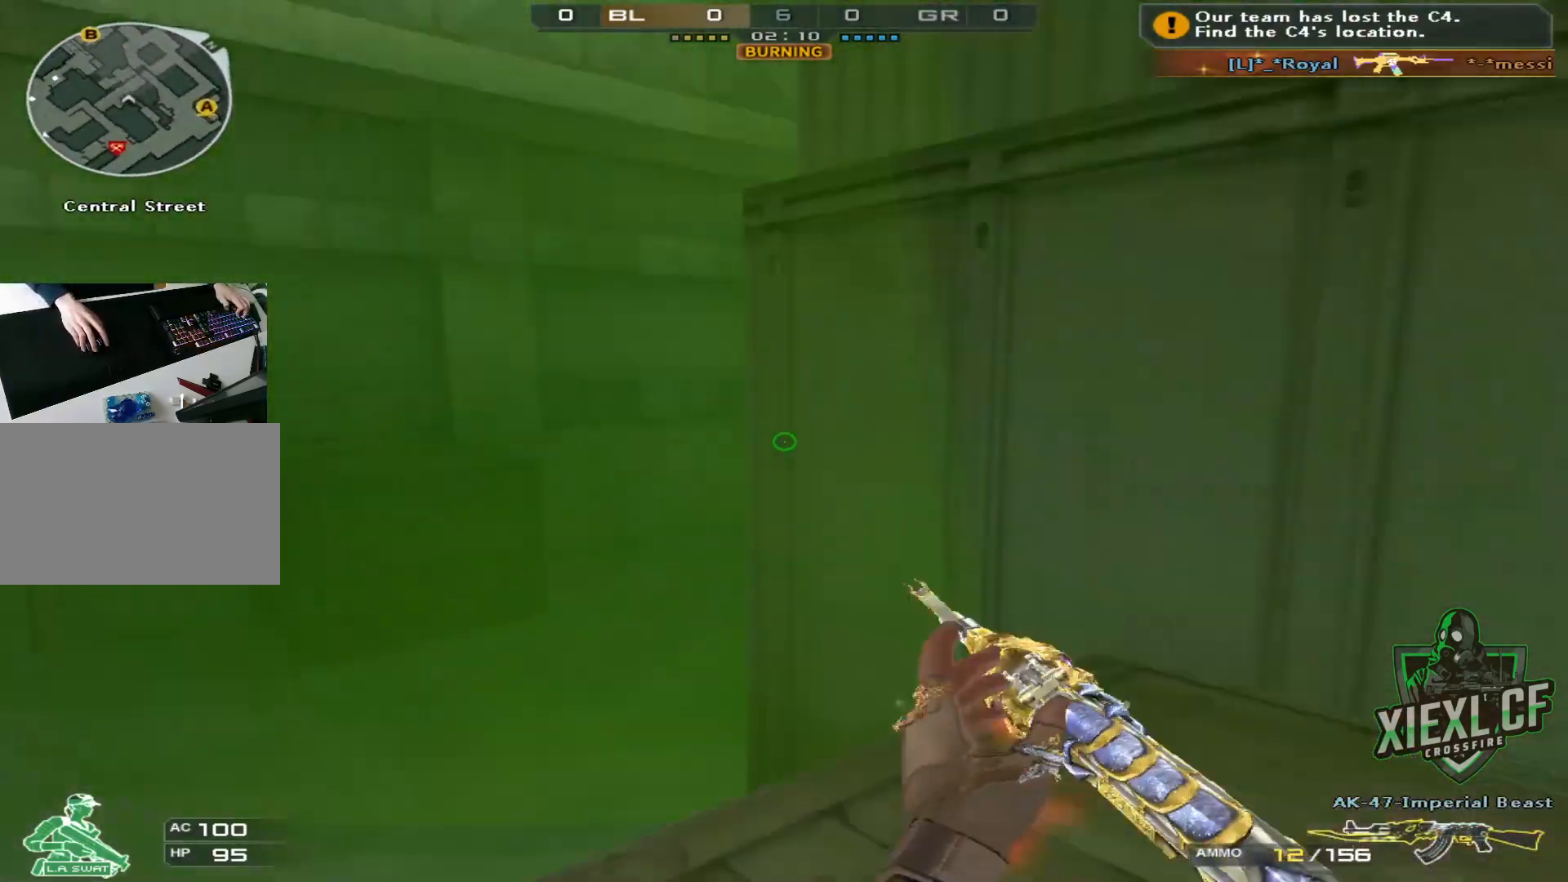
{"keys": ["d"], "mouse": [], "events": [[234, "w", "up"], [284, "ctrl", "up"], [334, "w", "down"], [384, "w", "up"]]}
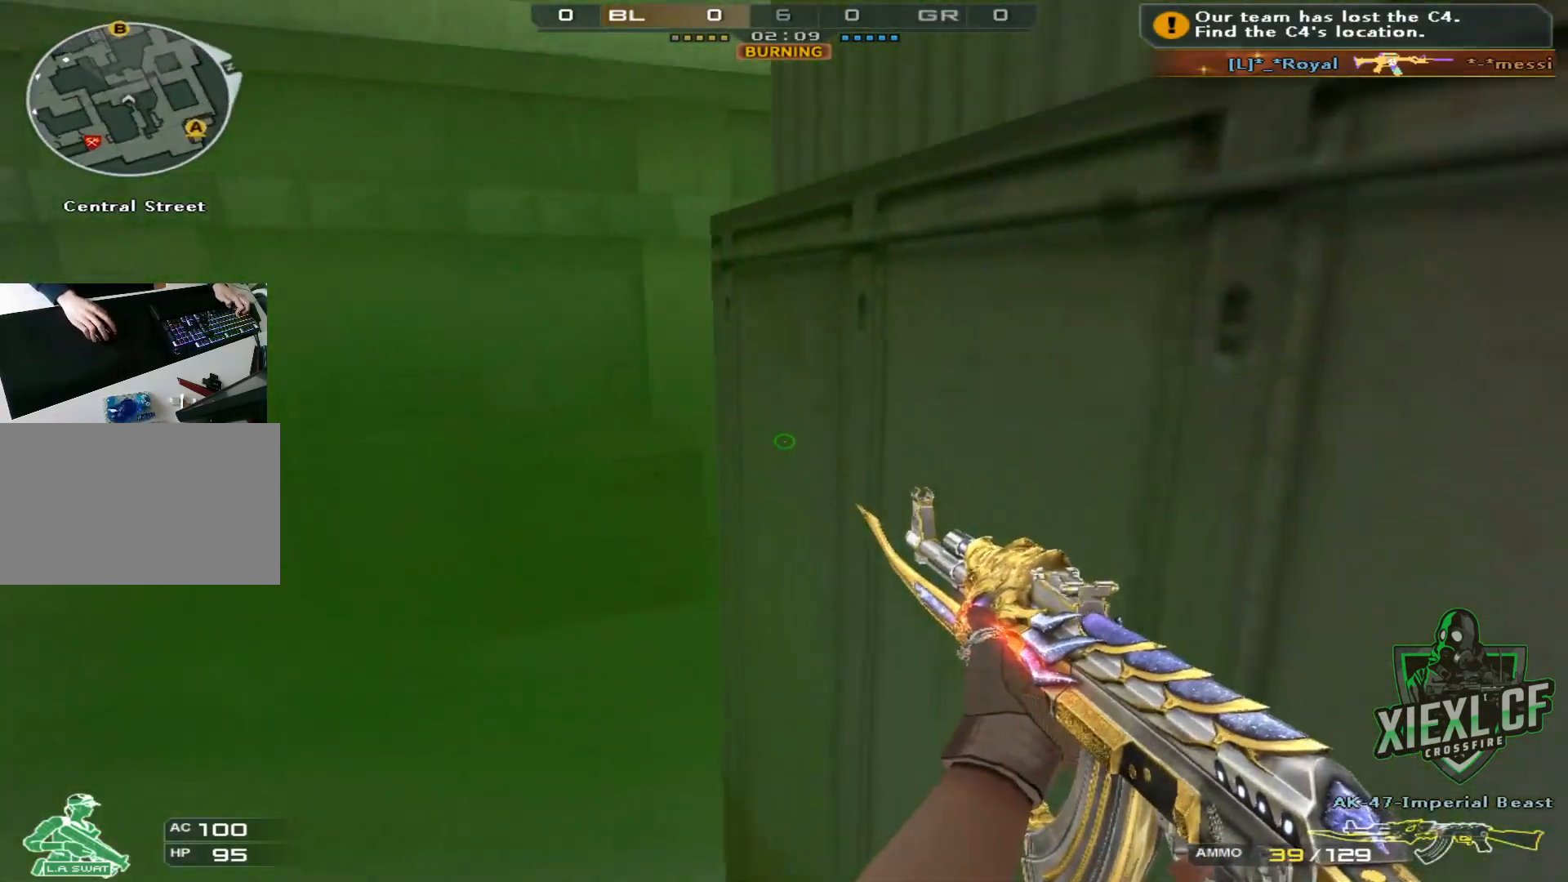
{"keys": ["d", "w"], "mouse": [], "events": [[134, "s", "down"], [301, "s", "up"], [351, "w", "down"]]}
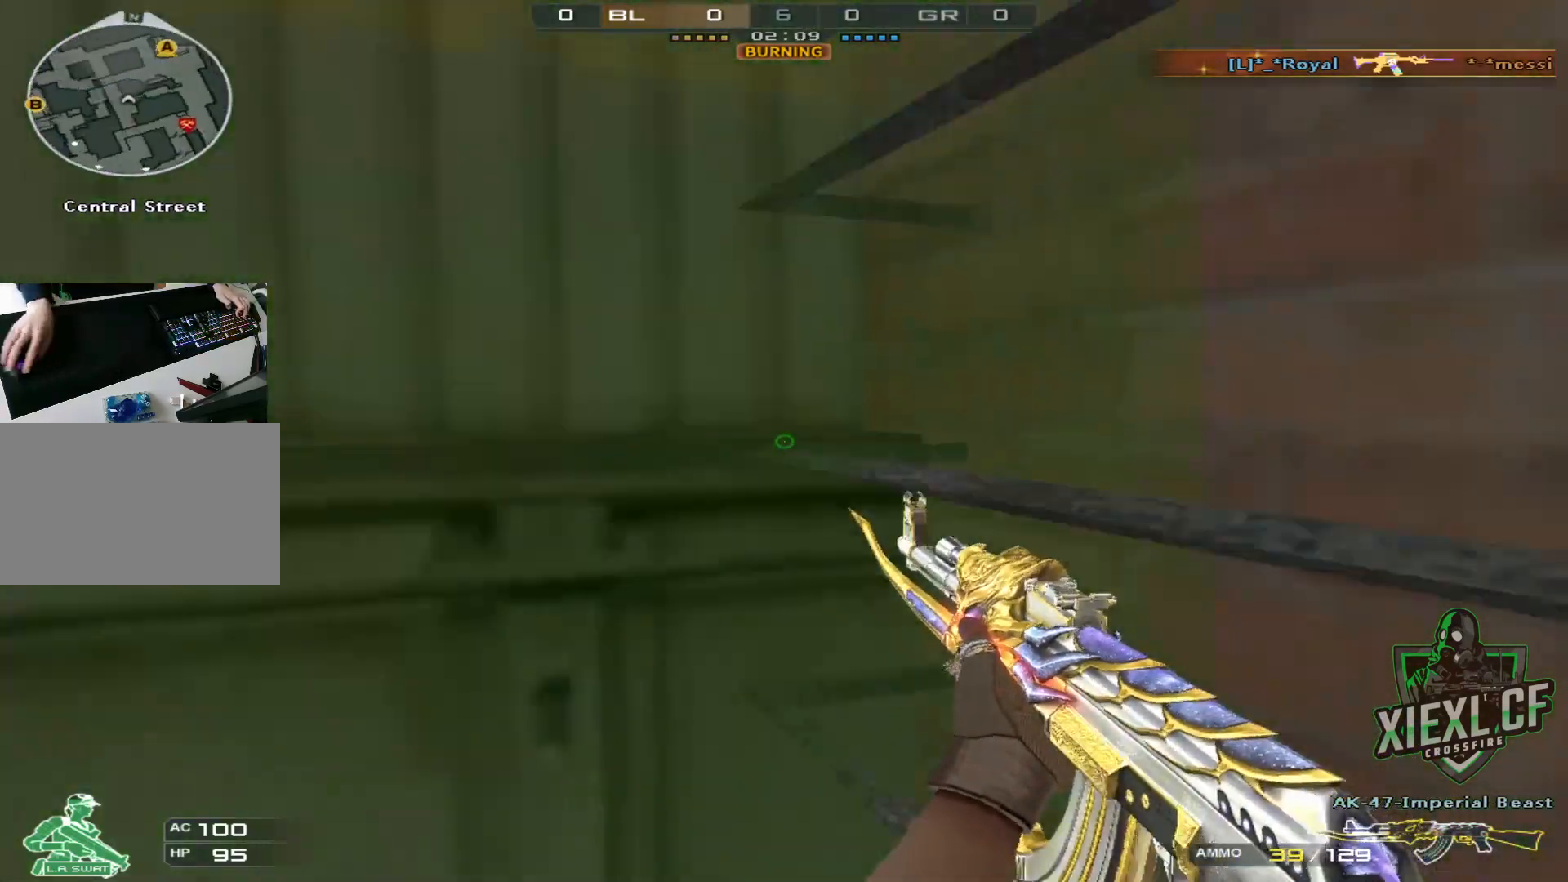
{"keys": ["w"], "mouse": [], "events": [[83, "d", "up"]]}
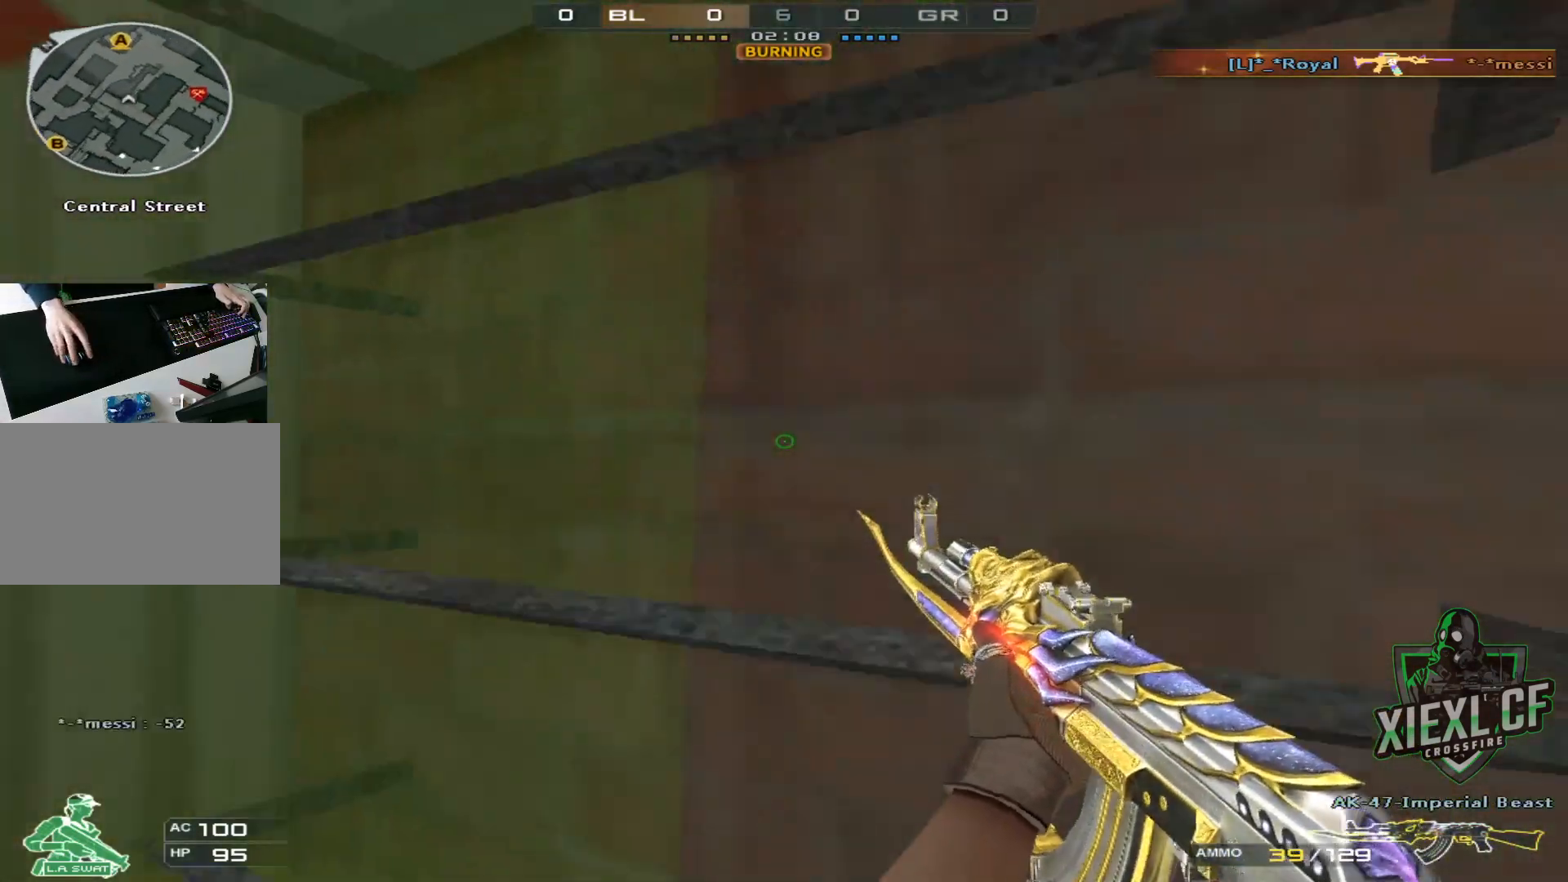
{"keys": ["w"], "mouse": [], "events": []}
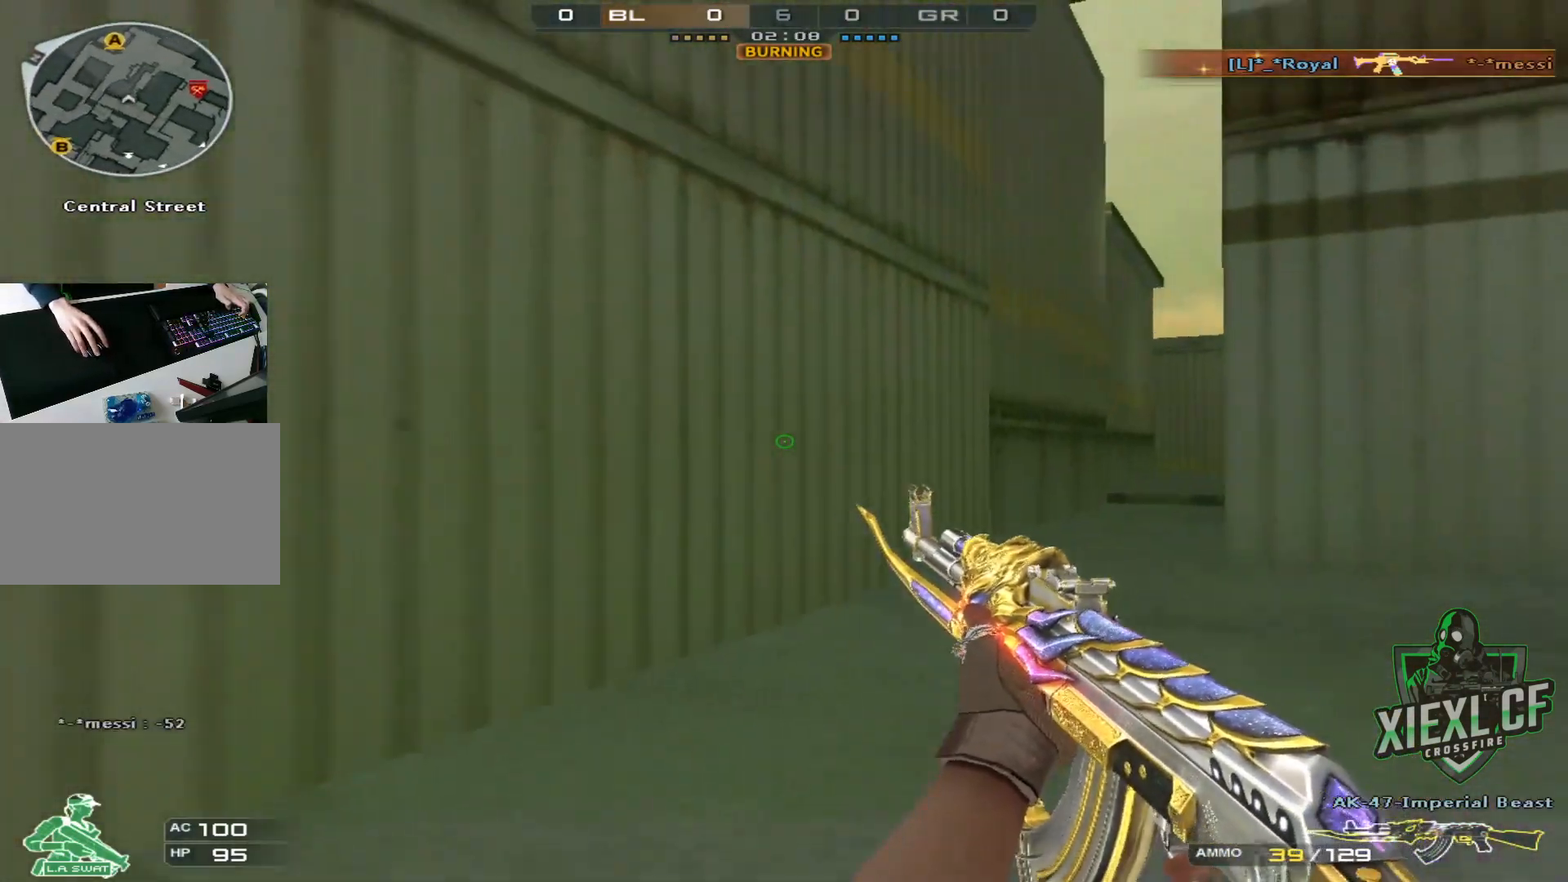
{"keys": ["a", "shift", "w"], "mouse": [], "events": [[67, "a", "down"], [400, "shift", "down"]]}
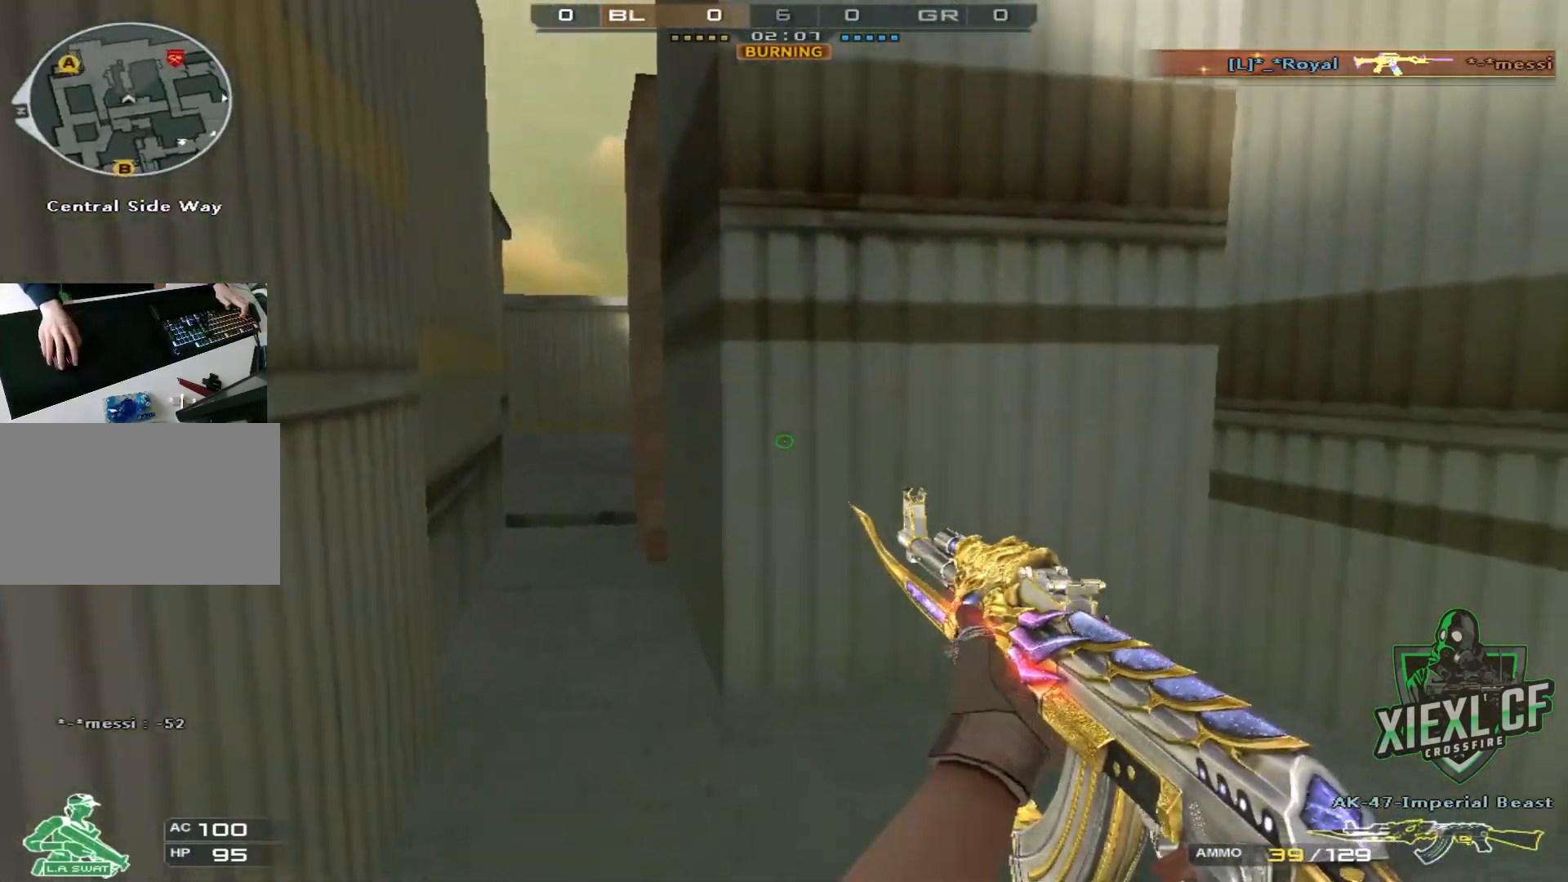
{"keys": ["a", "shift", "w"], "mouse": [], "events": []}
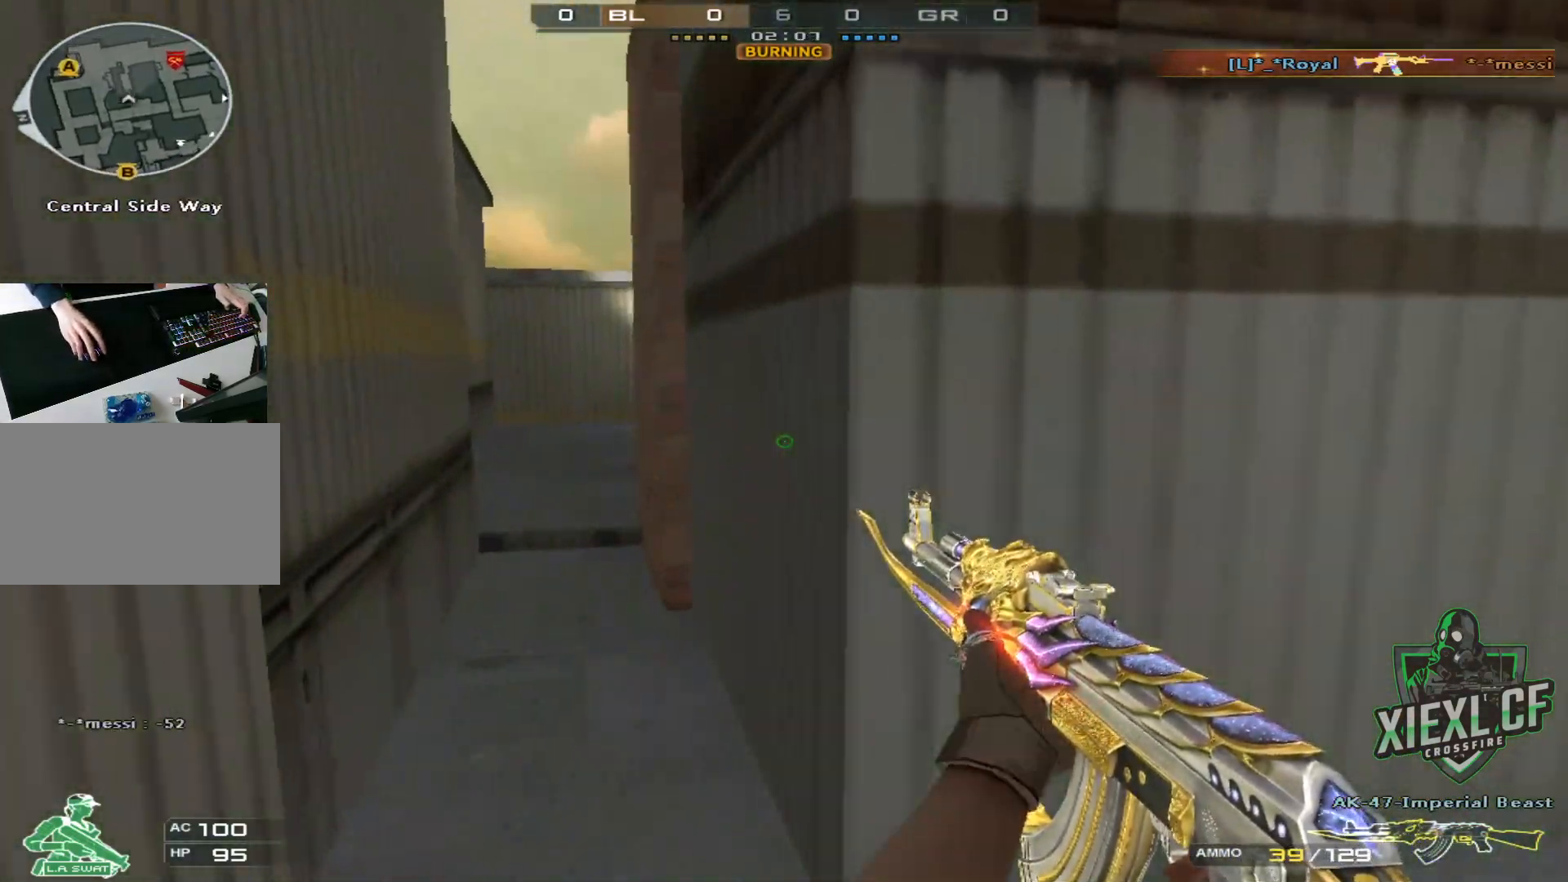
{"keys": ["a", "shift", "w"], "mouse": [], "events": []}